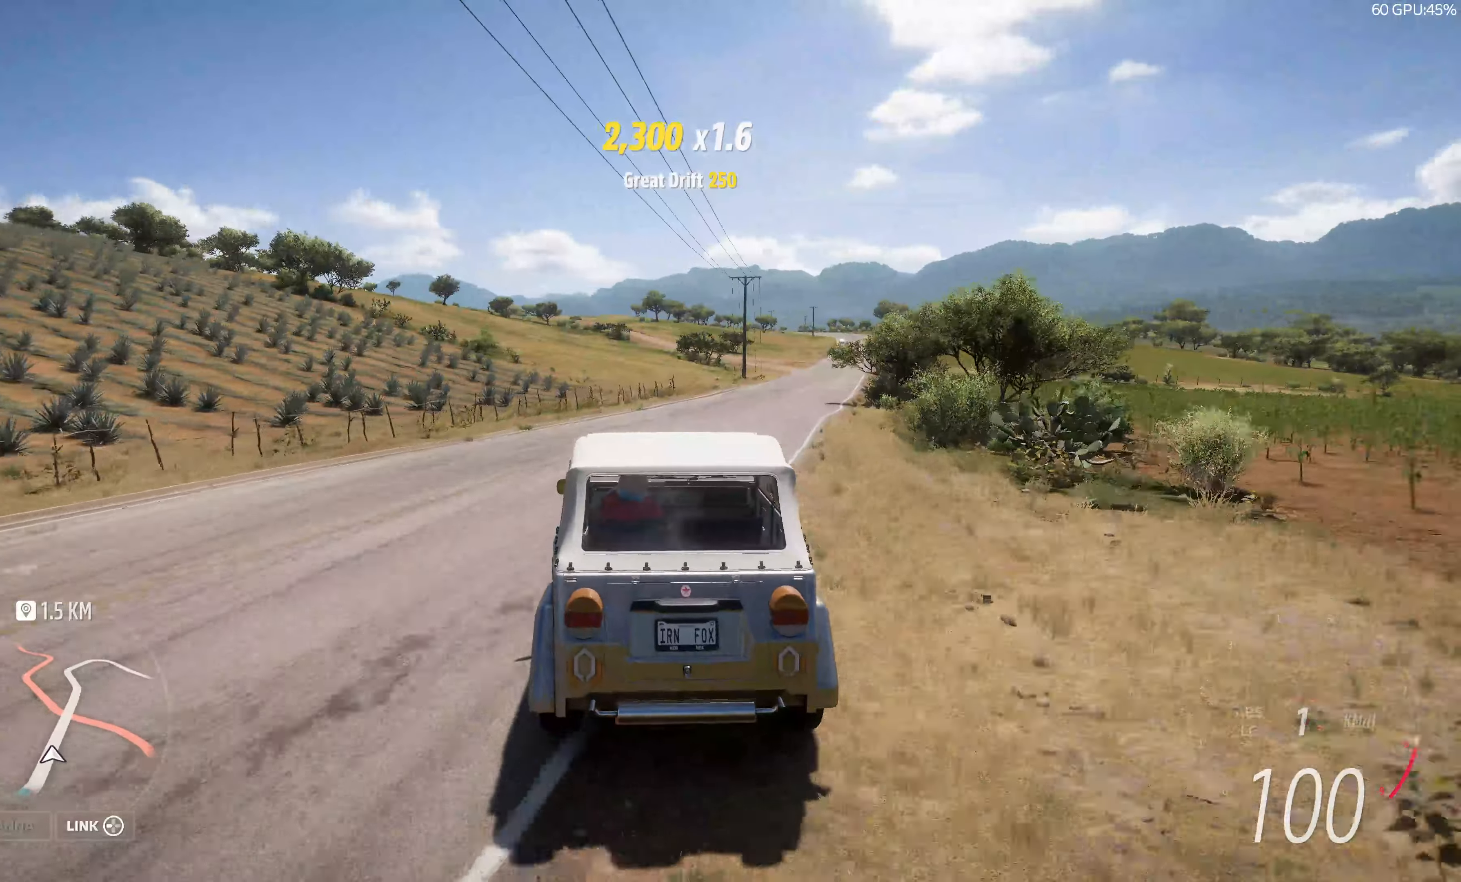
Gameplay with a controller (PlayStation layout); each line is a JSON object with the inputs held at the frame after it. "events" lists button and stick changes between this image and that frame as [ms after this image, input, new state], when the widget could be followed in between.
{"buttons": ["R2"], "left_stick": "up-right", "right_stick": "center", "events": [[216, "left_stick", "up-left"], [466, "left_stick", "up-right"]]}
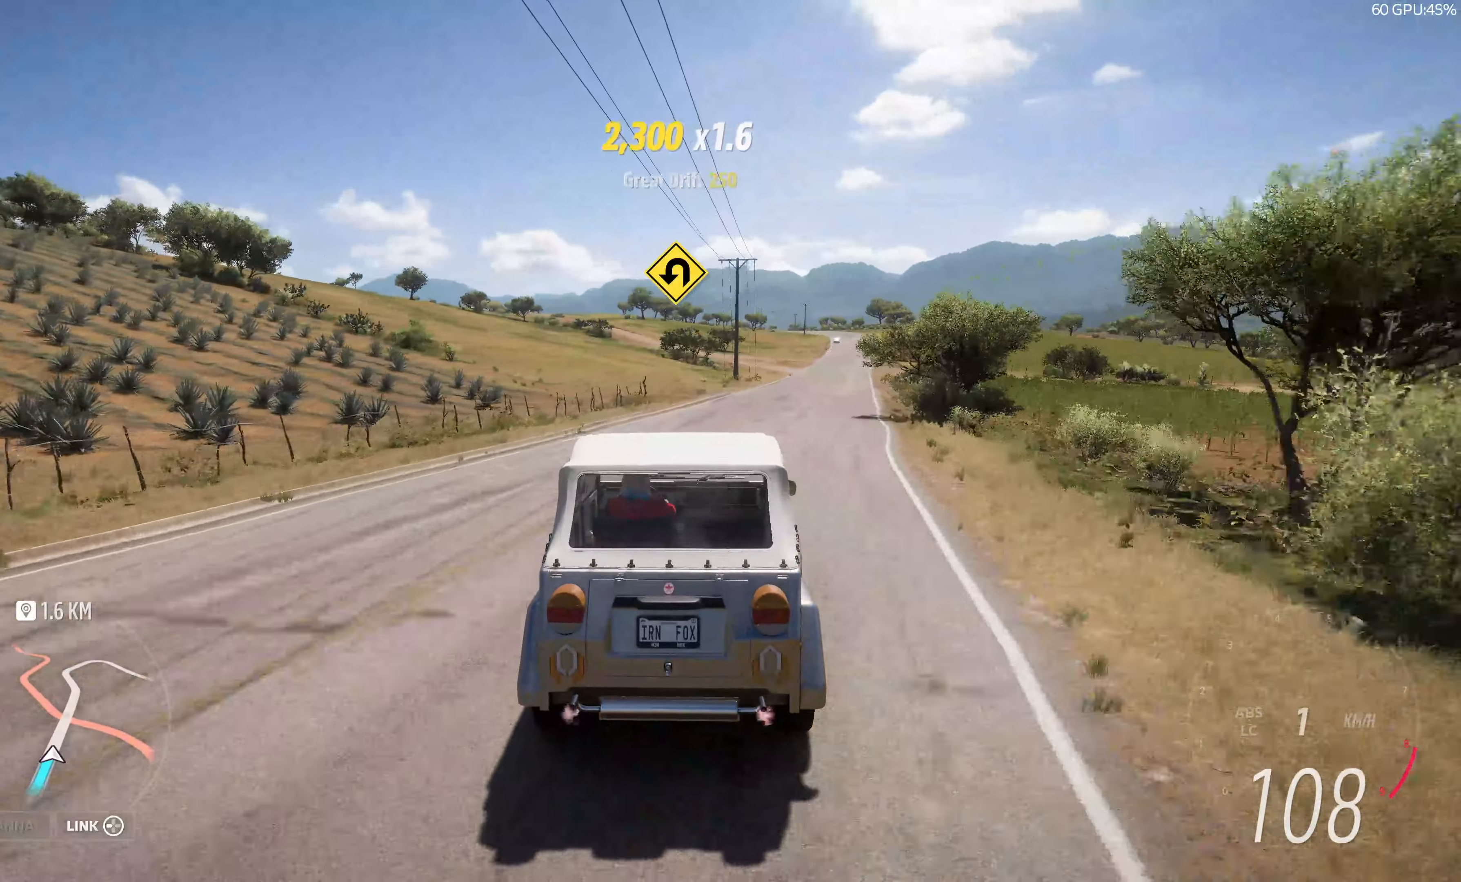
{"buttons": ["R2"], "left_stick": "up", "right_stick": "center", "events": [[183, "R1", "down"], [183, "left_stick", "up"], [283, "R1", "up"]]}
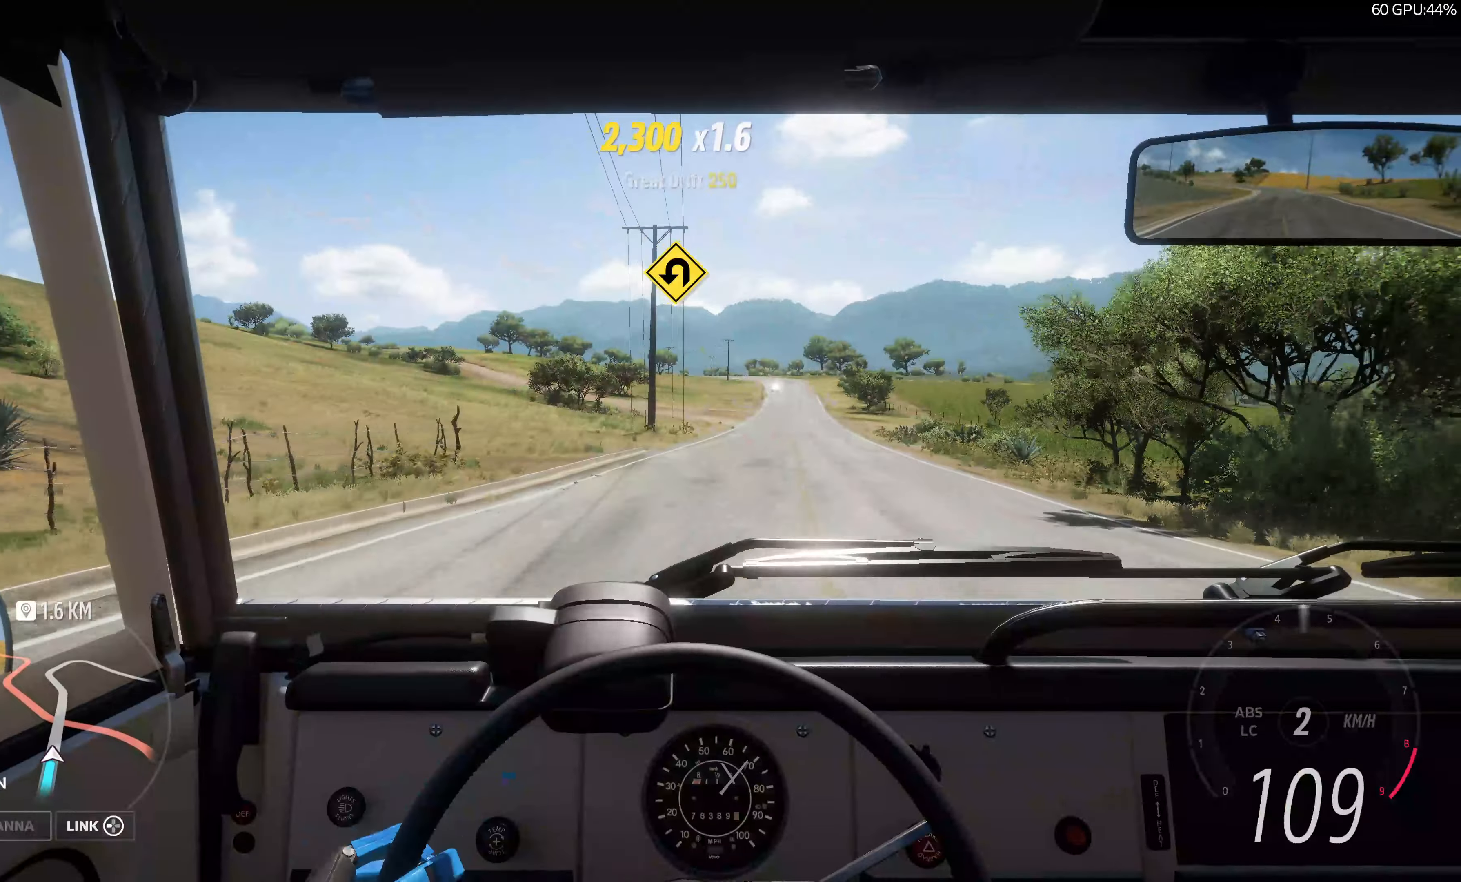
{"buttons": ["R2"], "left_stick": "up", "right_stick": "center", "events": []}
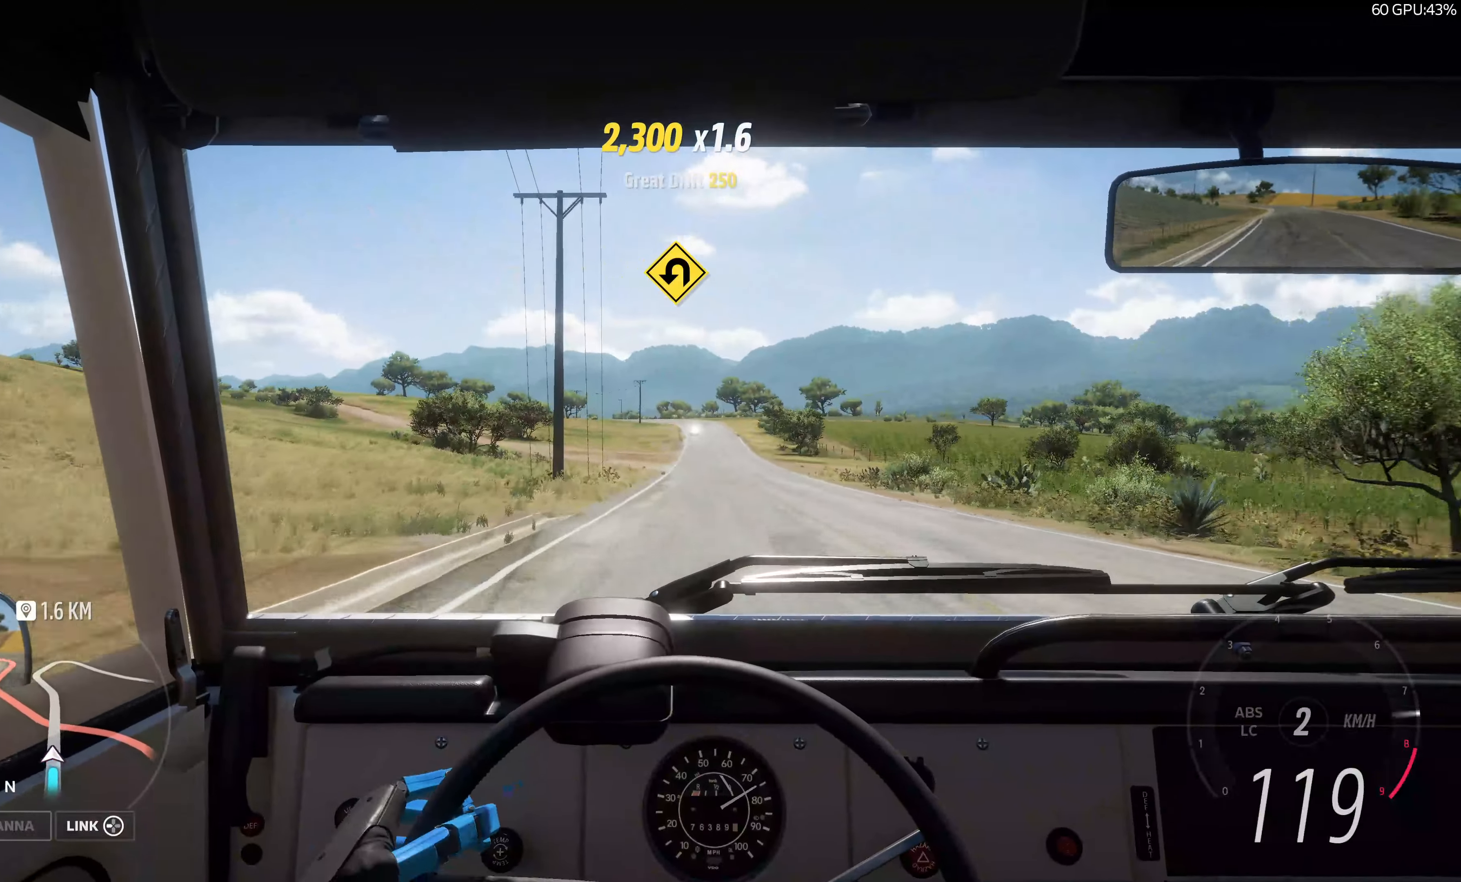
{"buttons": ["R2"], "left_stick": "up", "right_stick": "center", "events": [[33, "left_stick", "up-left"], [166, "left_stick", "up"]]}
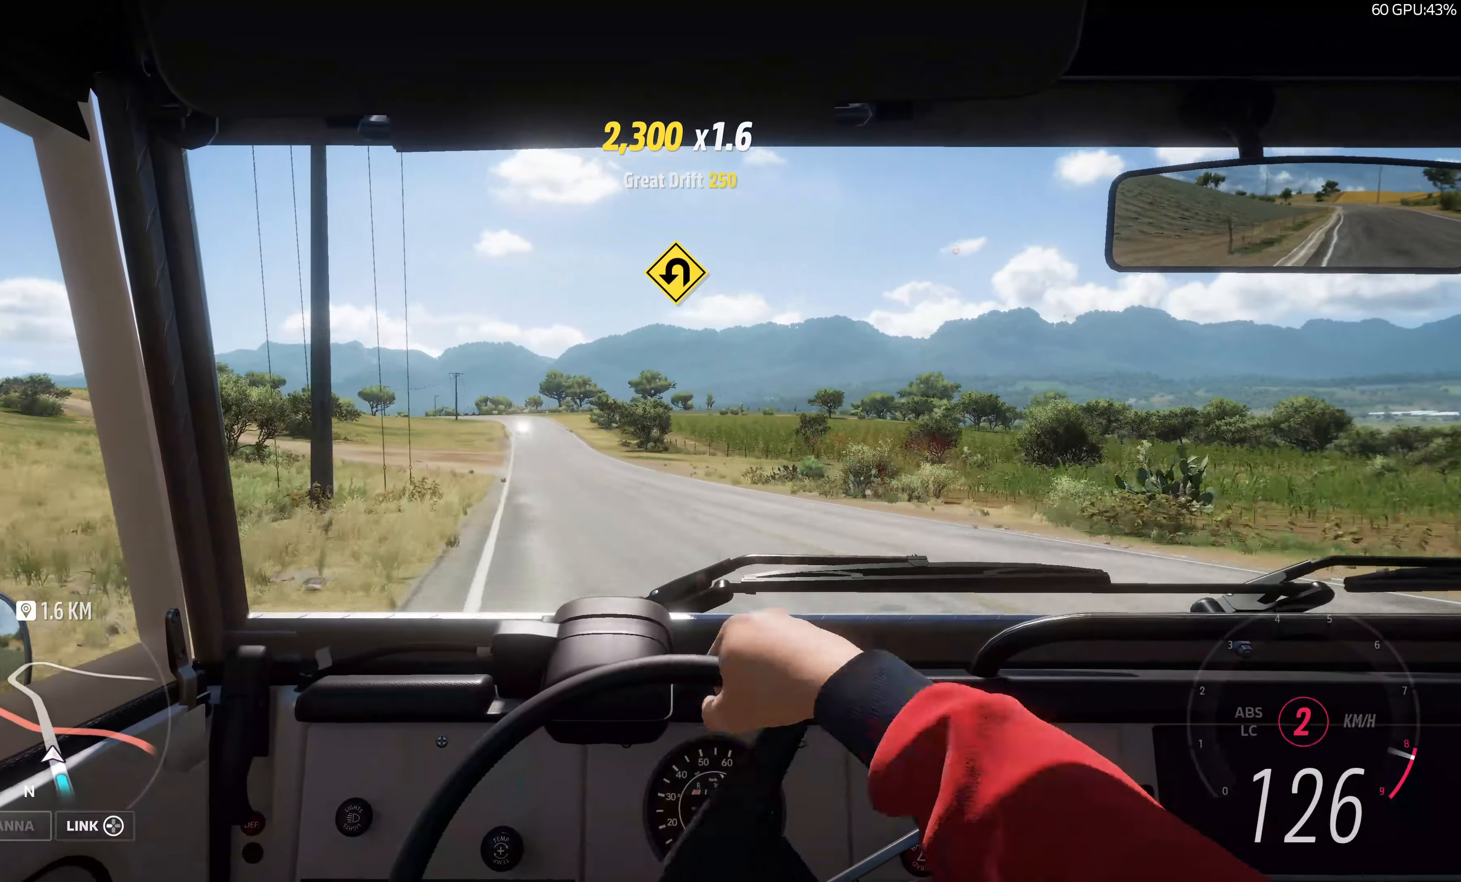
{"buttons": ["R2"], "left_stick": "up-left", "right_stick": "center", "events": [[200, "left_stick", "up-left"]]}
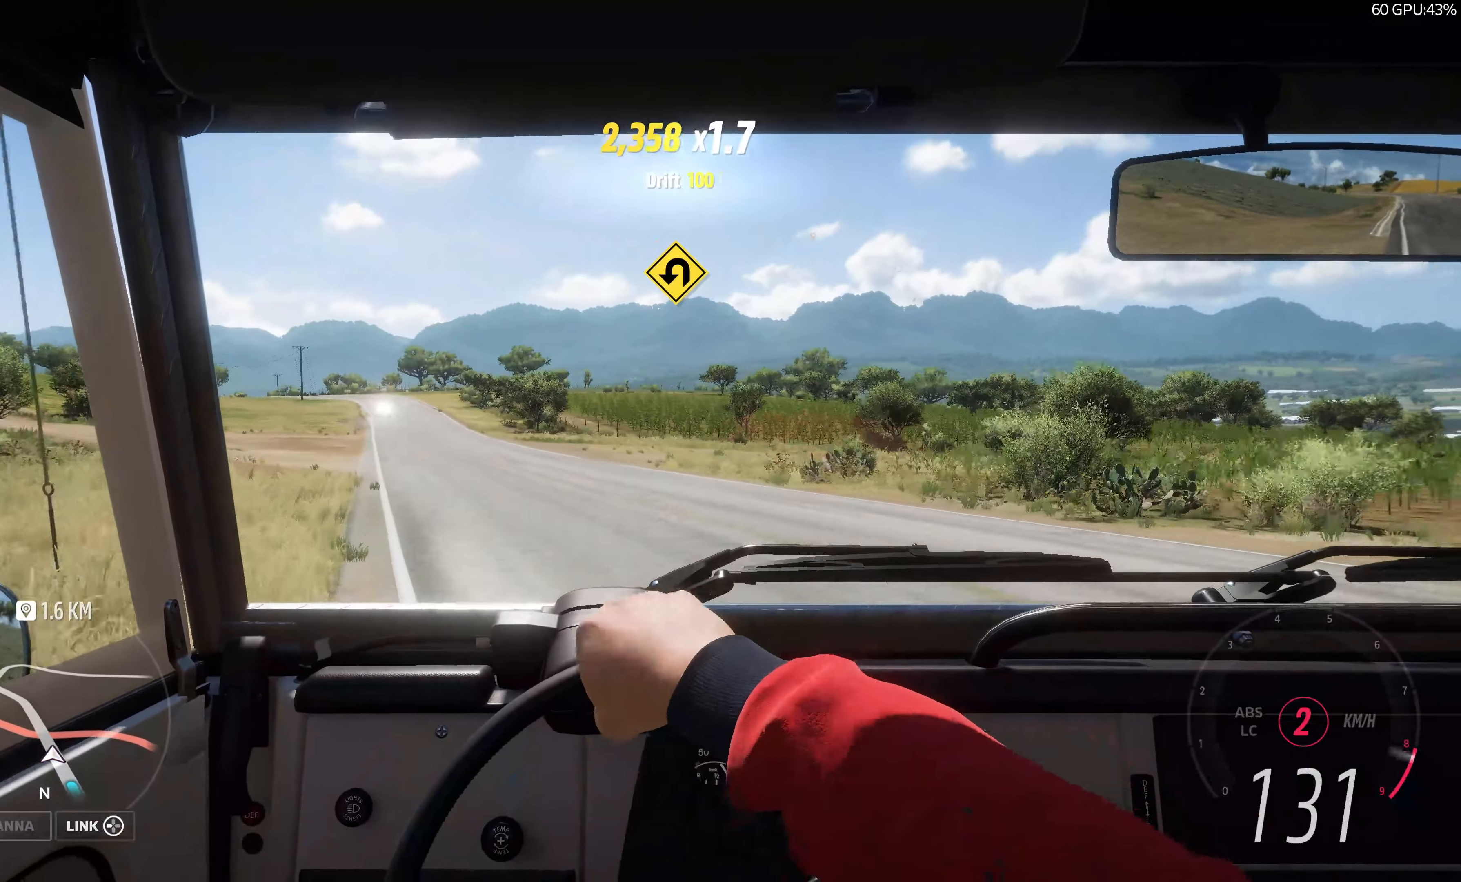
{"buttons": ["R1", "R2"], "left_stick": "up", "right_stick": "center", "events": [[183, "R1", "down"], [233, "left_stick", "up"], [316, "R1", "up"], [466, "R1", "down"]]}
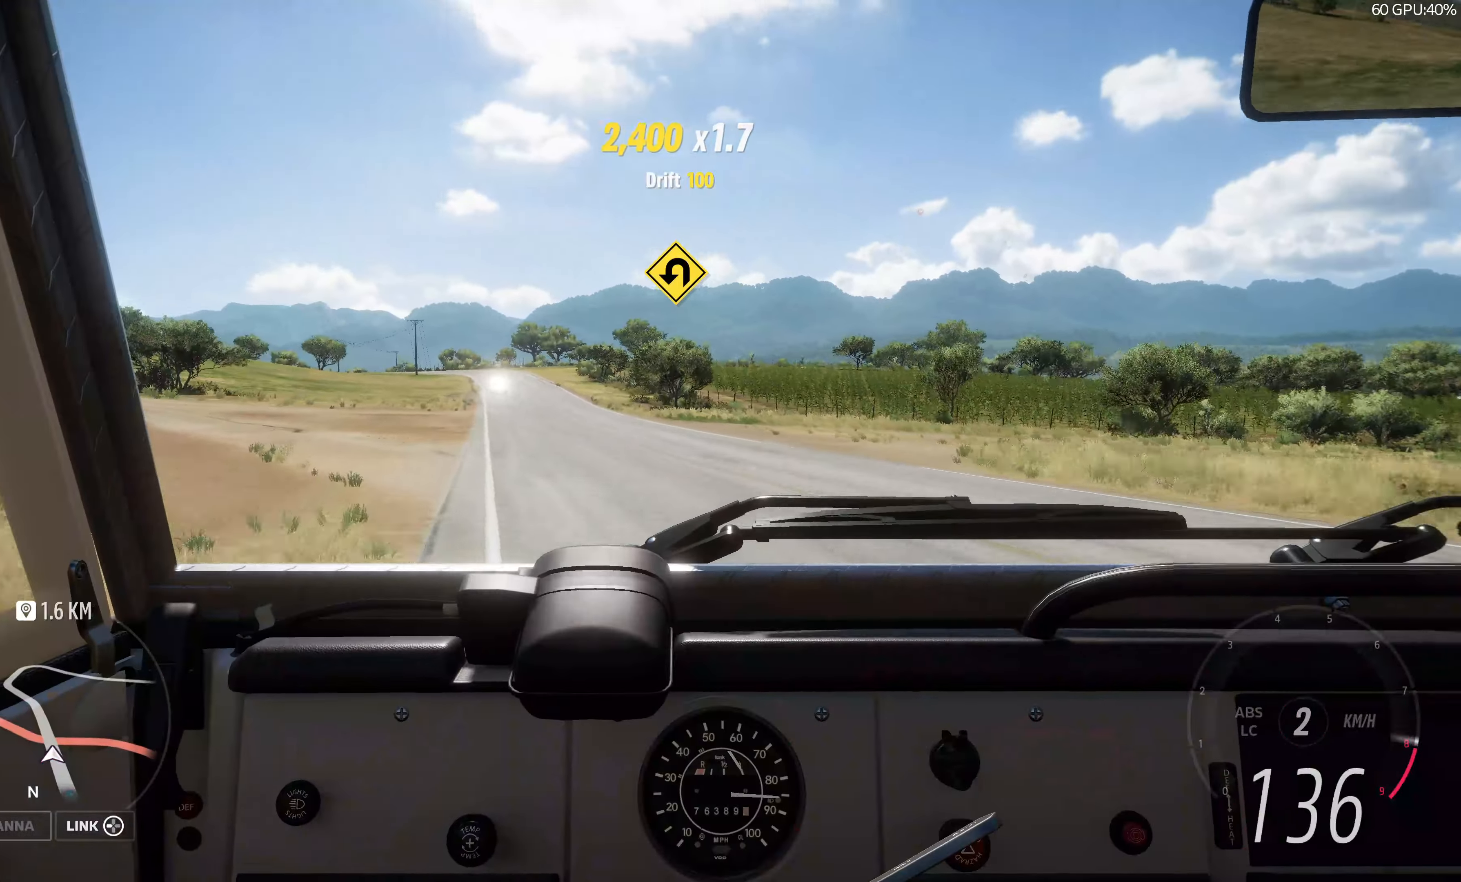
{"buttons": ["R2"], "left_stick": "up", "right_stick": "center", "events": [[50, "left_stick", "up-left"], [83, "R1", "up"], [183, "left_stick", "up"], [233, "R1", "down"], [316, "R1", "up"]]}
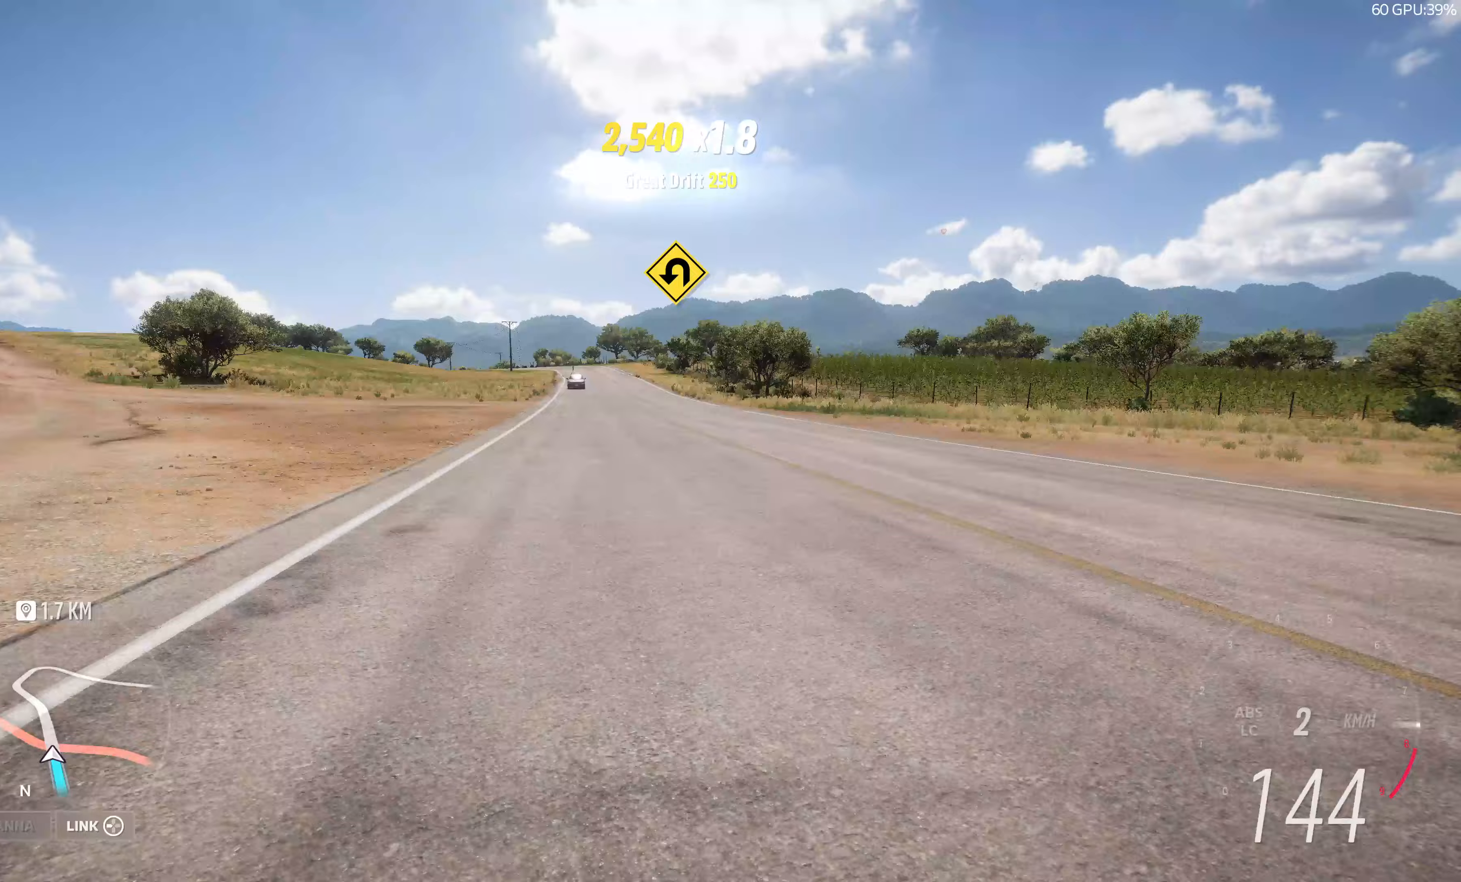
{"buttons": ["R2"], "left_stick": "up-left", "right_stick": "center", "events": [[117, "R1", "down"], [167, "left_stick", "up-left"], [200, "R1", "up"], [333, "R1", "down"], [450, "R1", "up"]]}
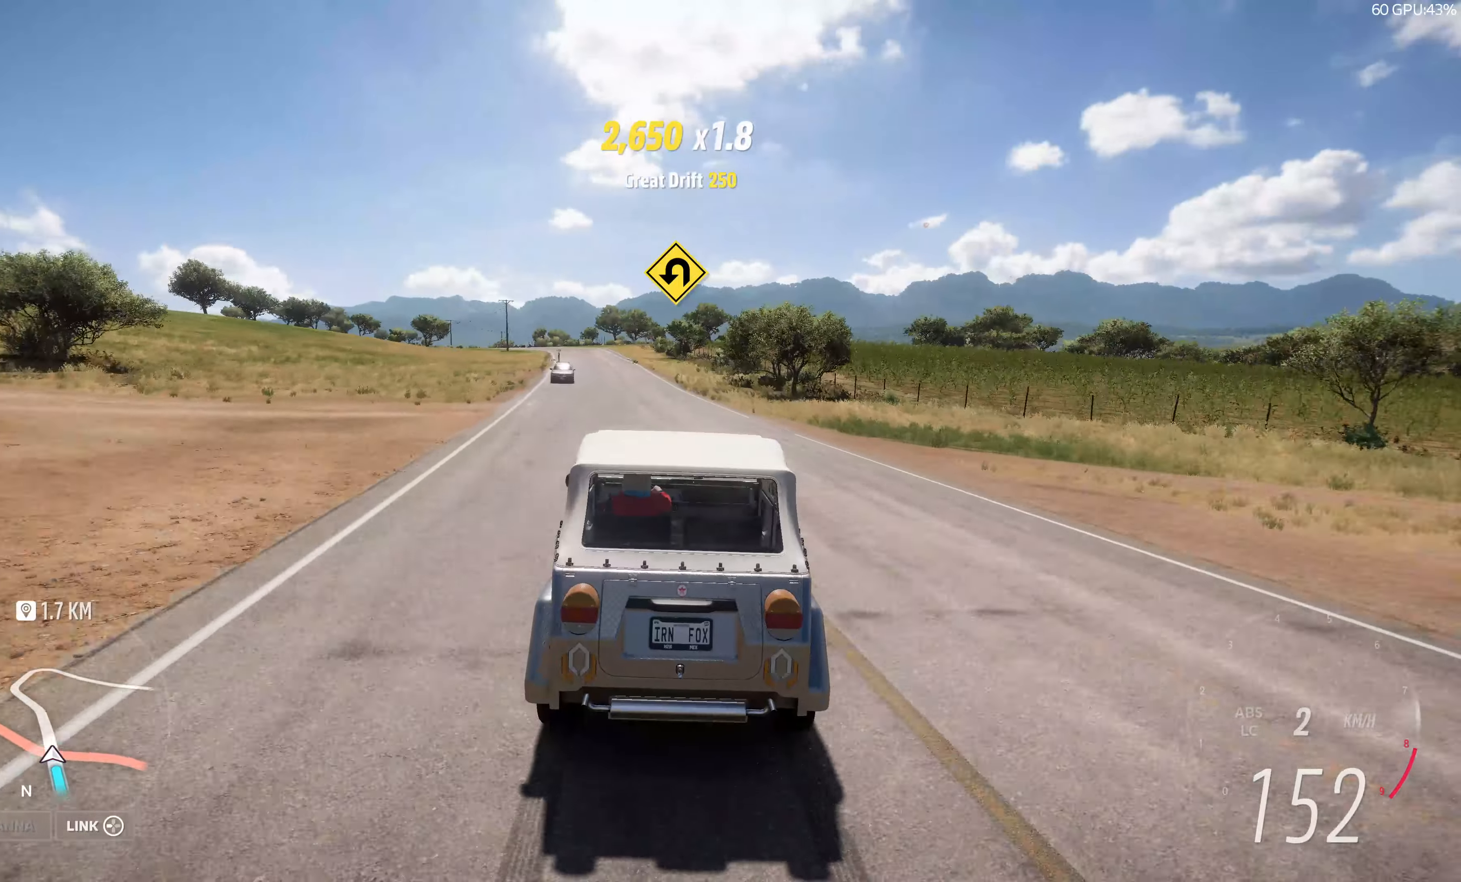
{"buttons": ["R2"], "left_stick": "up", "right_stick": "center", "events": [[83, "left_stick", "up"]]}
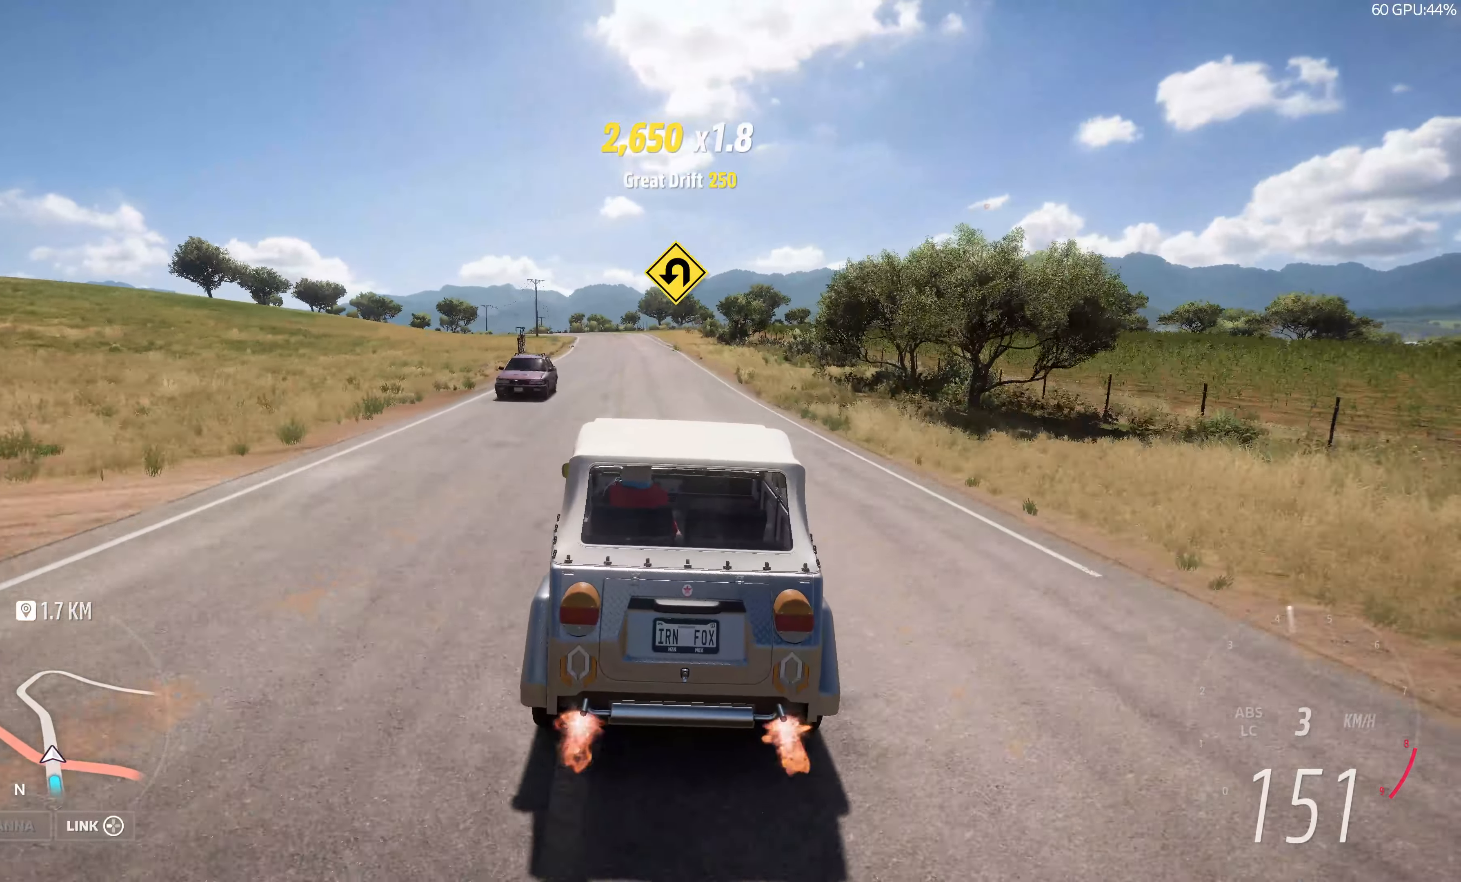
{"buttons": ["R2"], "left_stick": "up-left", "right_stick": "center", "events": [[33, "left_stick", "up-left"]]}
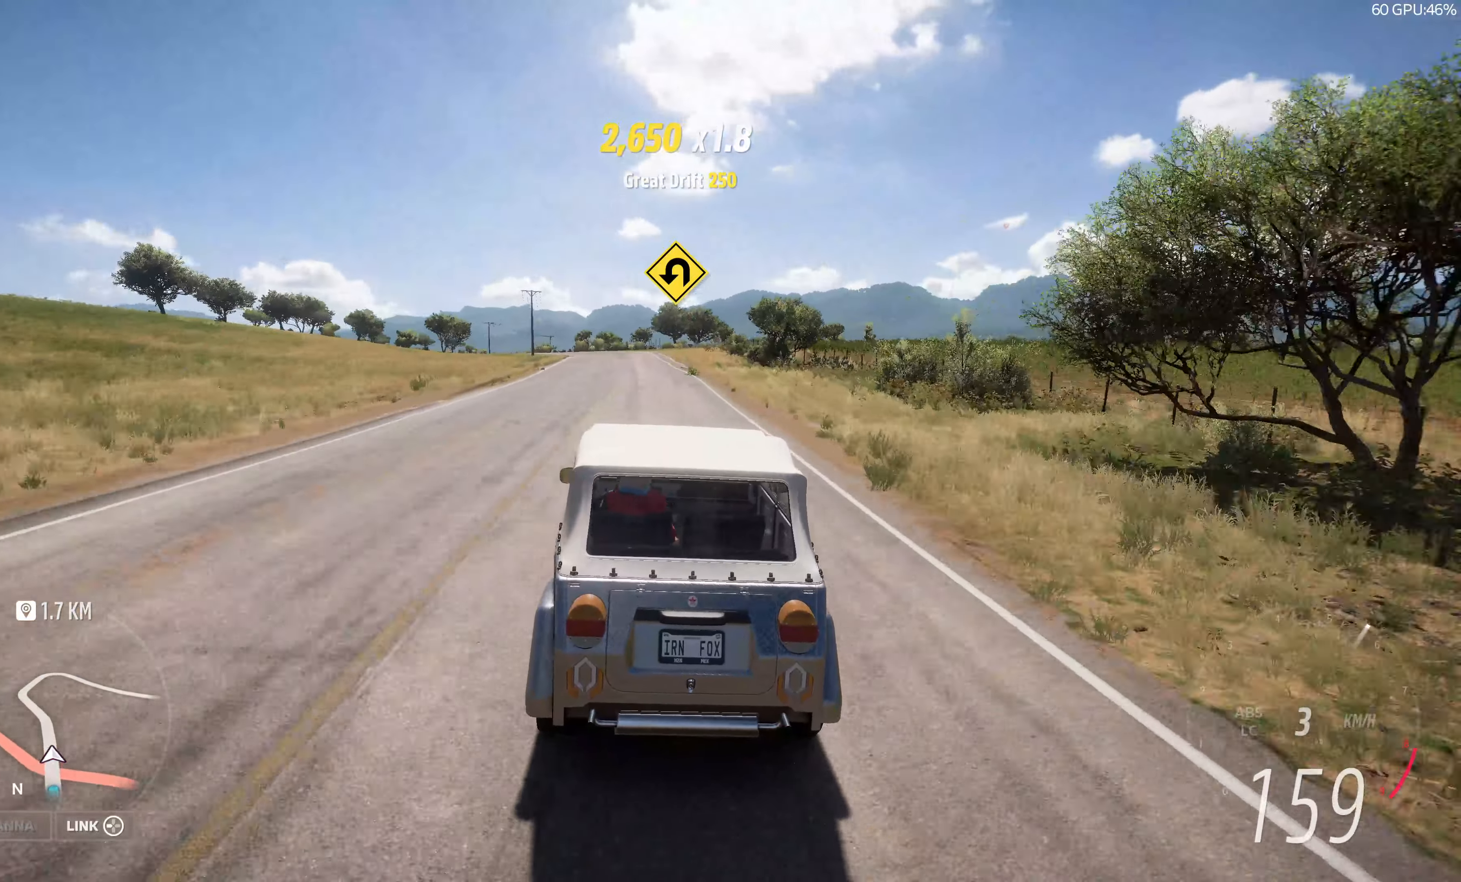
{"buttons": ["R2"], "left_stick": "up", "right_stick": "center", "events": [[133, "left_stick", "up-right"], [433, "left_stick", "up"]]}
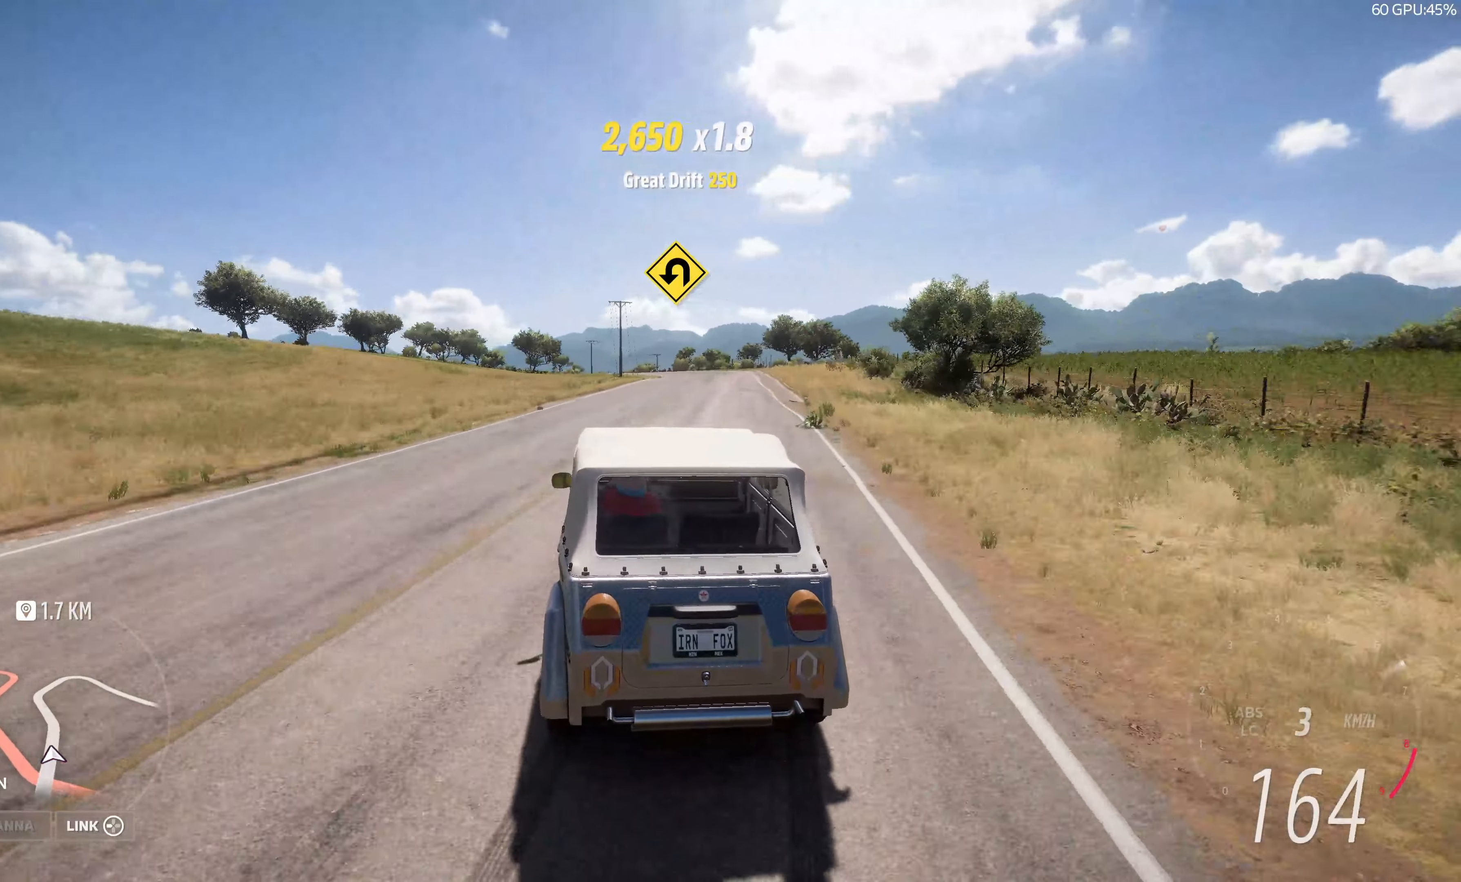
{"buttons": ["R2"], "left_stick": "up", "right_stick": "center", "events": [[67, "R2", "up"], [100, "R2", "down"], [167, "R1", "down"], [283, "left_stick", "up-right"], [300, "R1", "up"], [417, "left_stick", "up"]]}
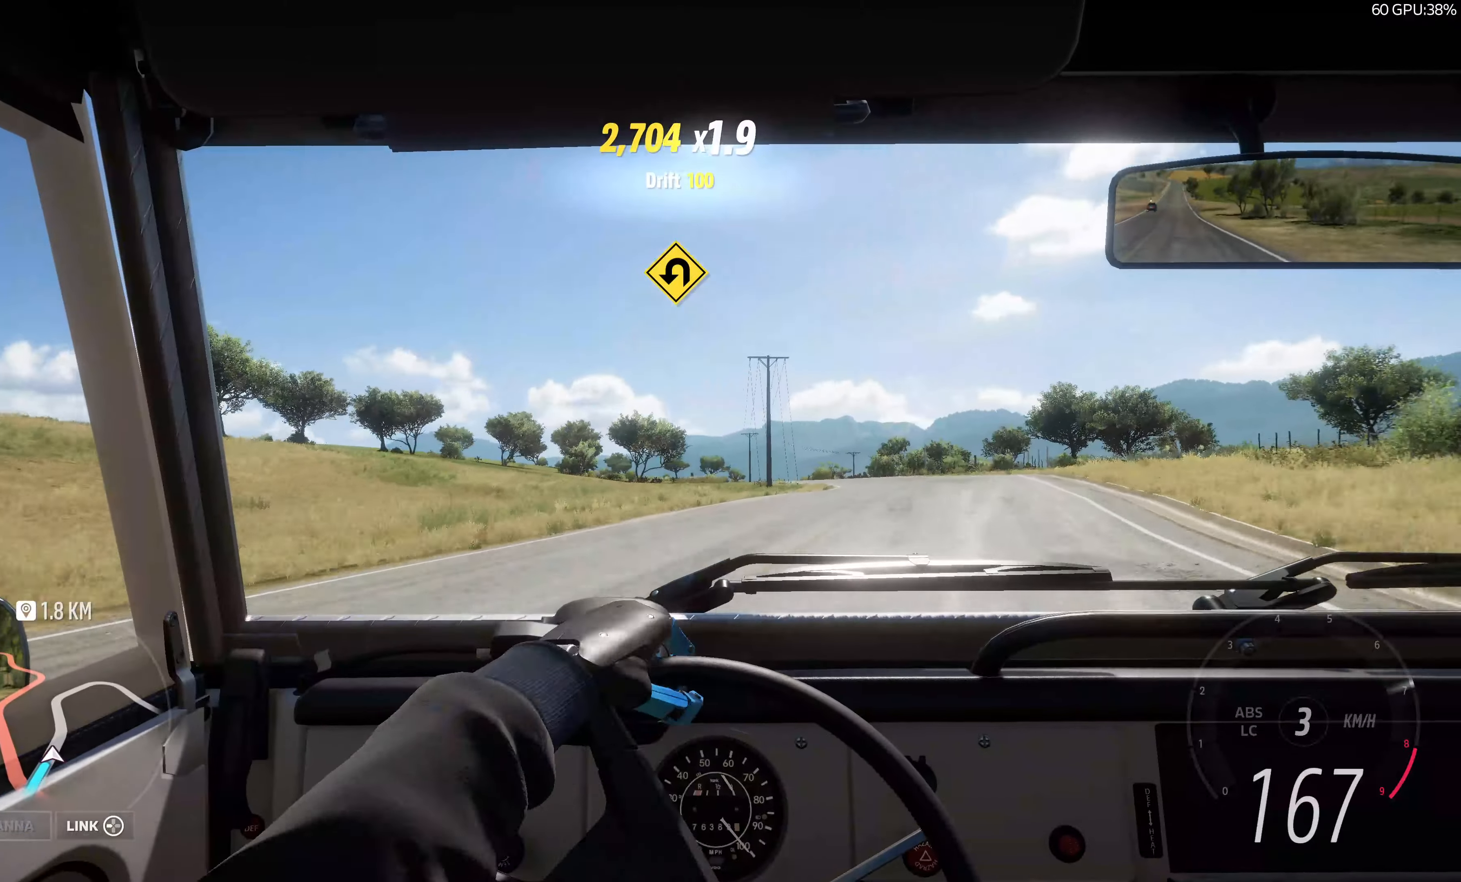
{"buttons": ["R2"], "left_stick": "up-left", "right_stick": "center", "events": [[33, "left_stick", "up-right"], [317, "R1", "down"], [317, "left_stick", "up-left"], [433, "R1", "up"]]}
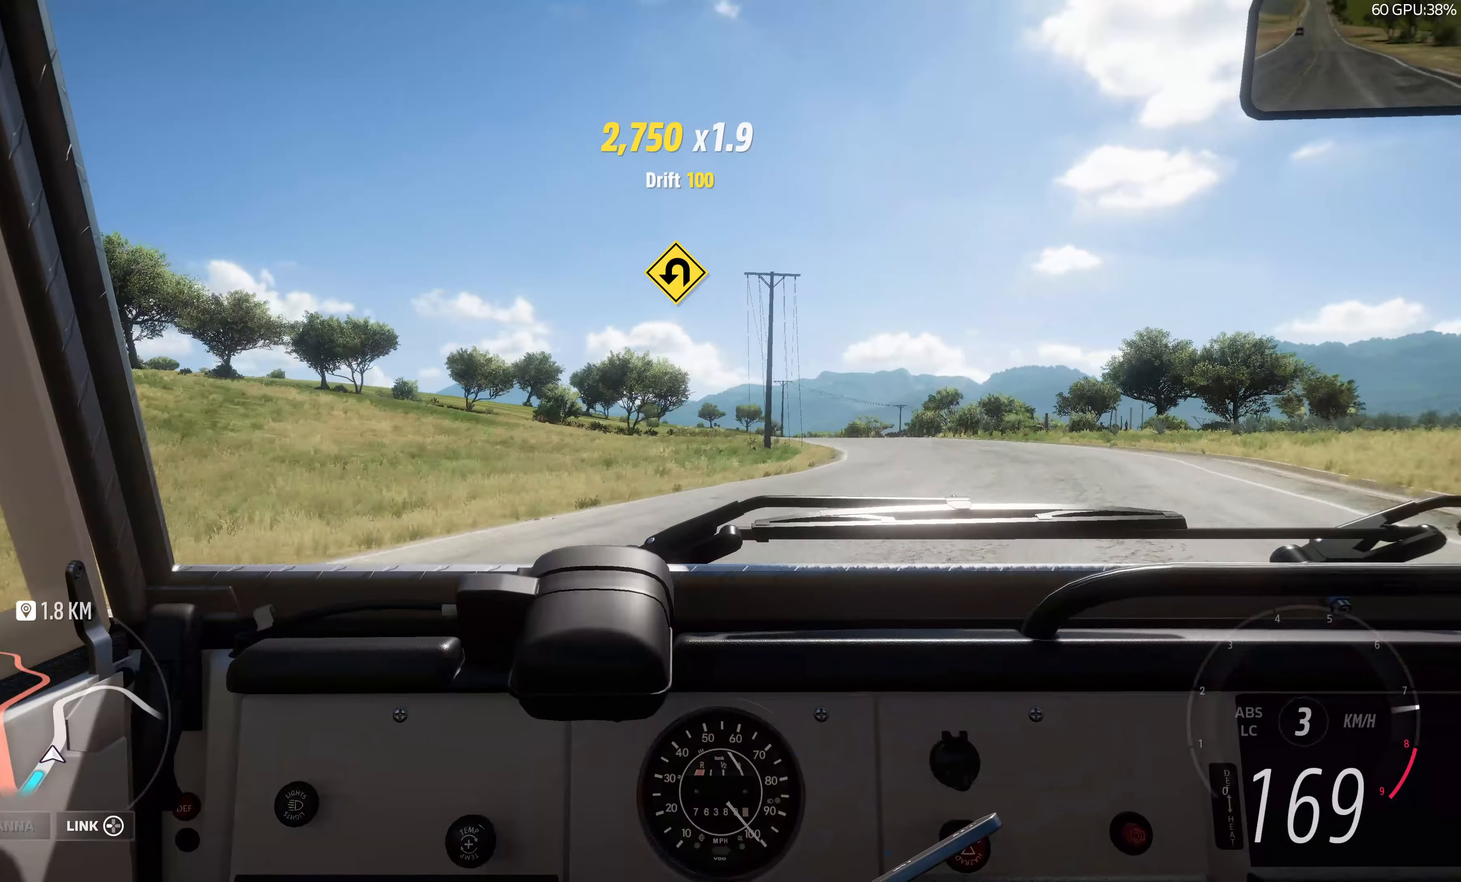
{"buttons": ["R2"], "left_stick": "up", "right_stick": "center", "events": [[33, "left_stick", "up"], [183, "R1", "down"], [350, "R1", "up"]]}
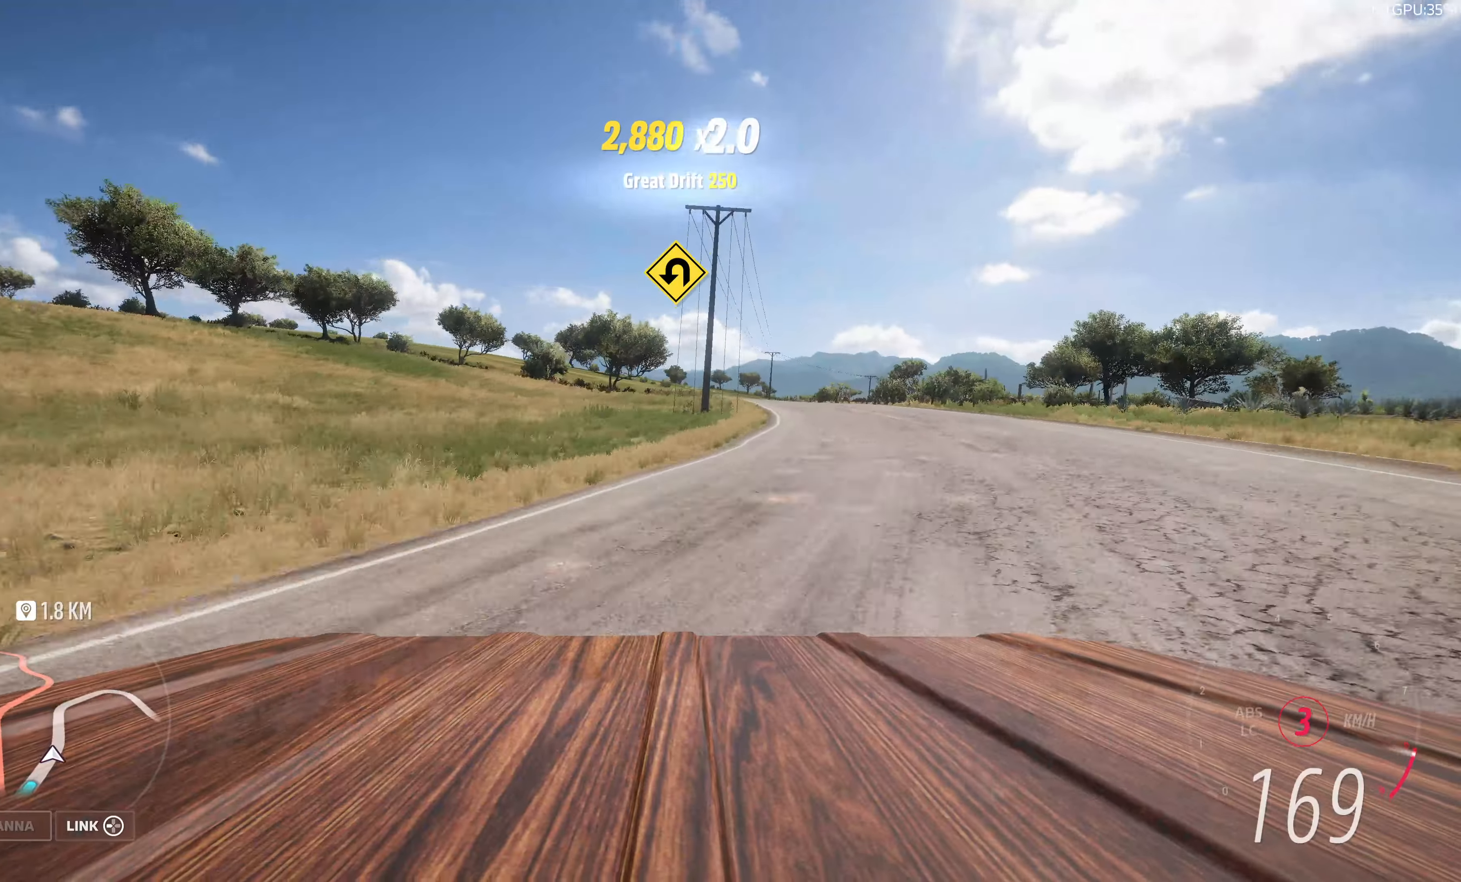
{"buttons": ["R2"], "left_stick": "center", "right_stick": "center", "events": [[83, "left_stick", "up-right"], [283, "left_stick", "up"], [500, "left_stick", "center"]]}
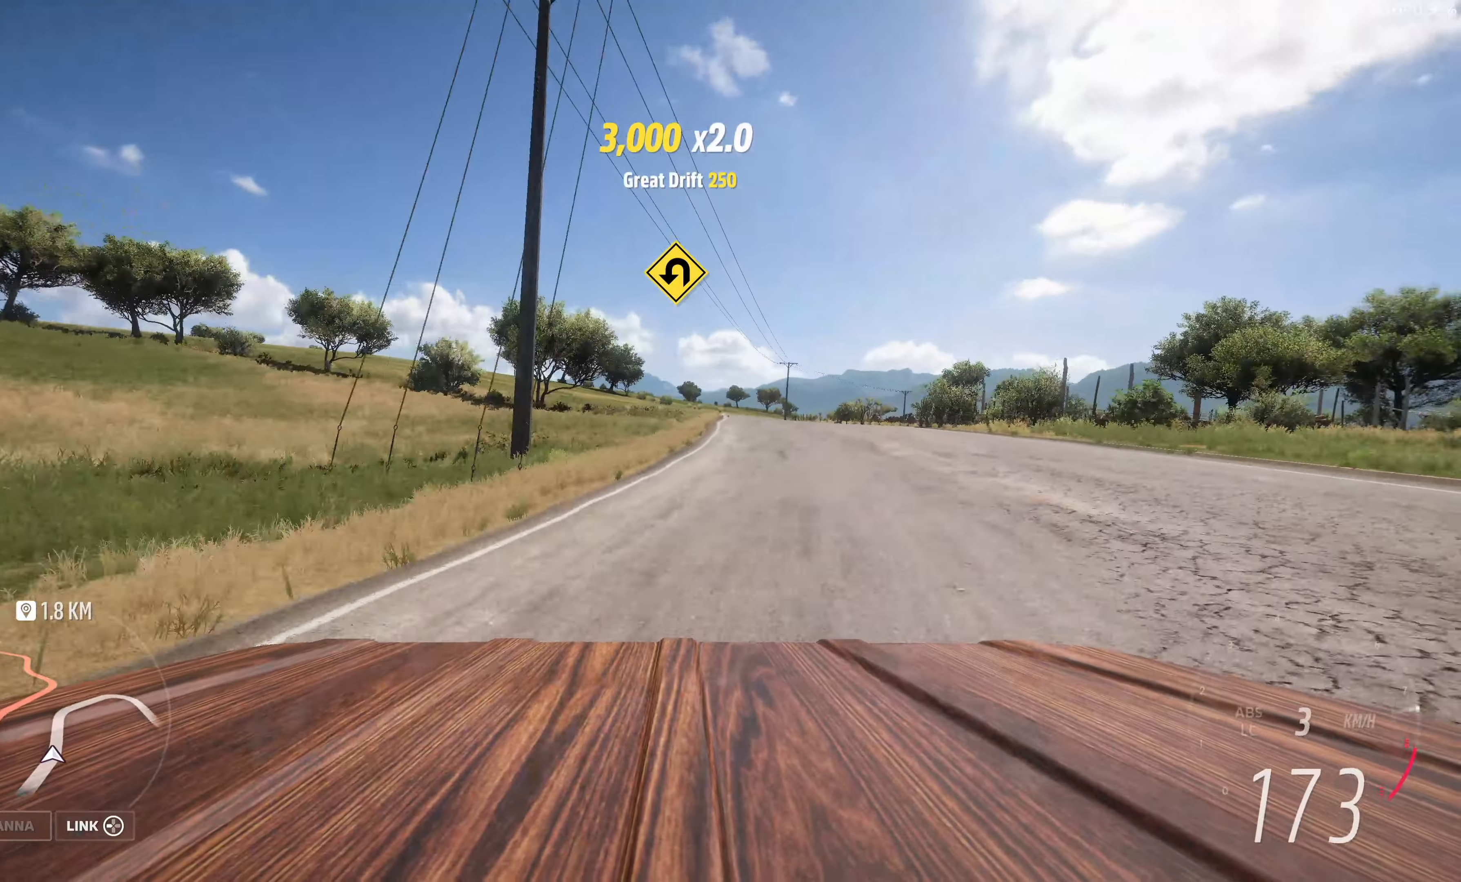
{"buttons": ["R2"], "left_stick": "up-right", "right_stick": "center", "events": [[400, "left_stick", "up-right"]]}
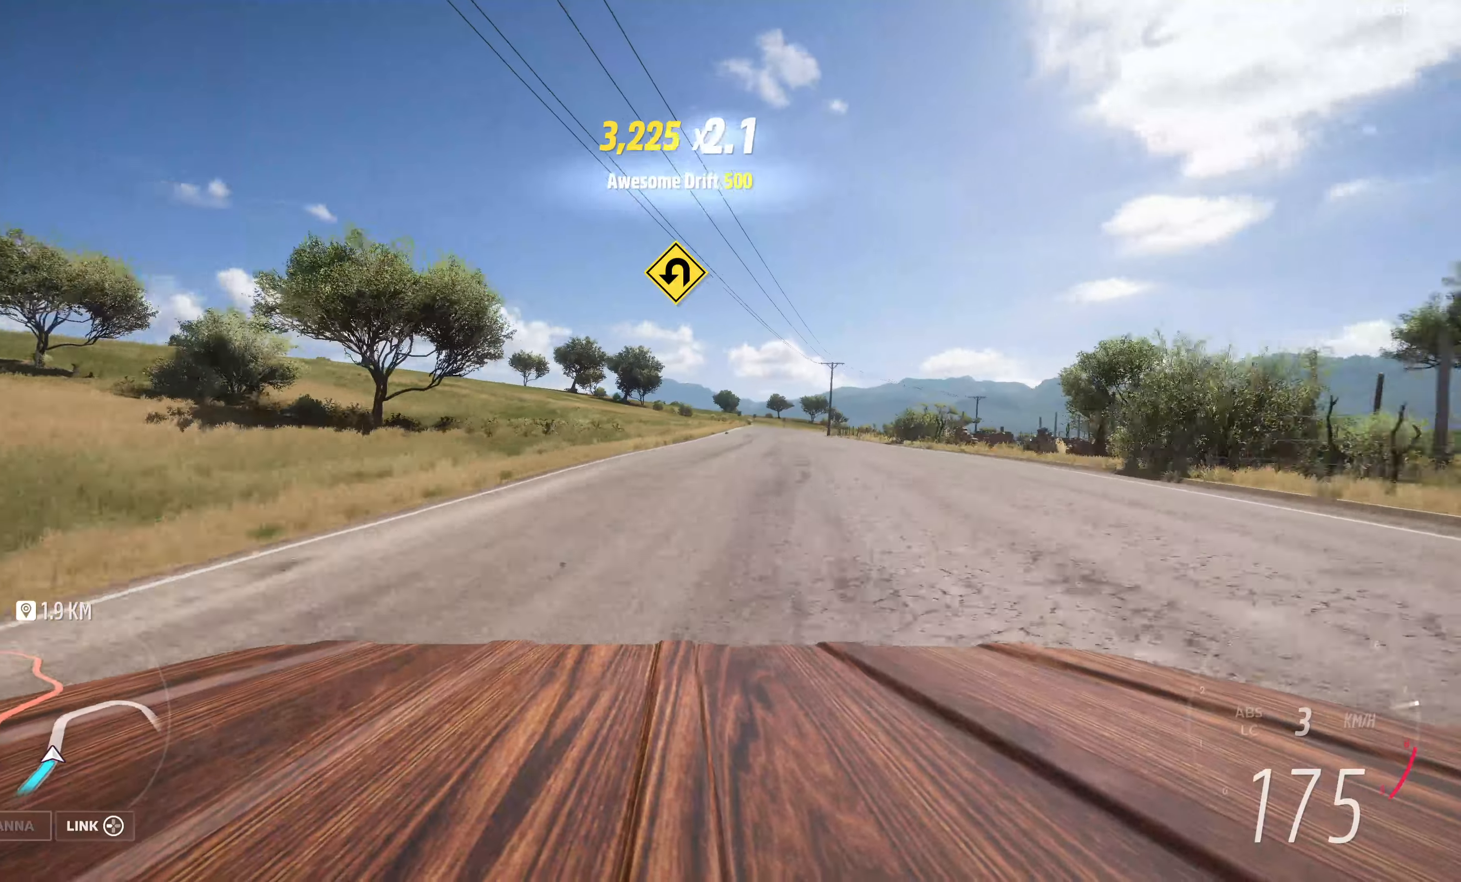
{"buttons": [], "left_stick": "up", "right_stick": "center", "events": [[184, "left_stick", "up"], [484, "R2", "up"]]}
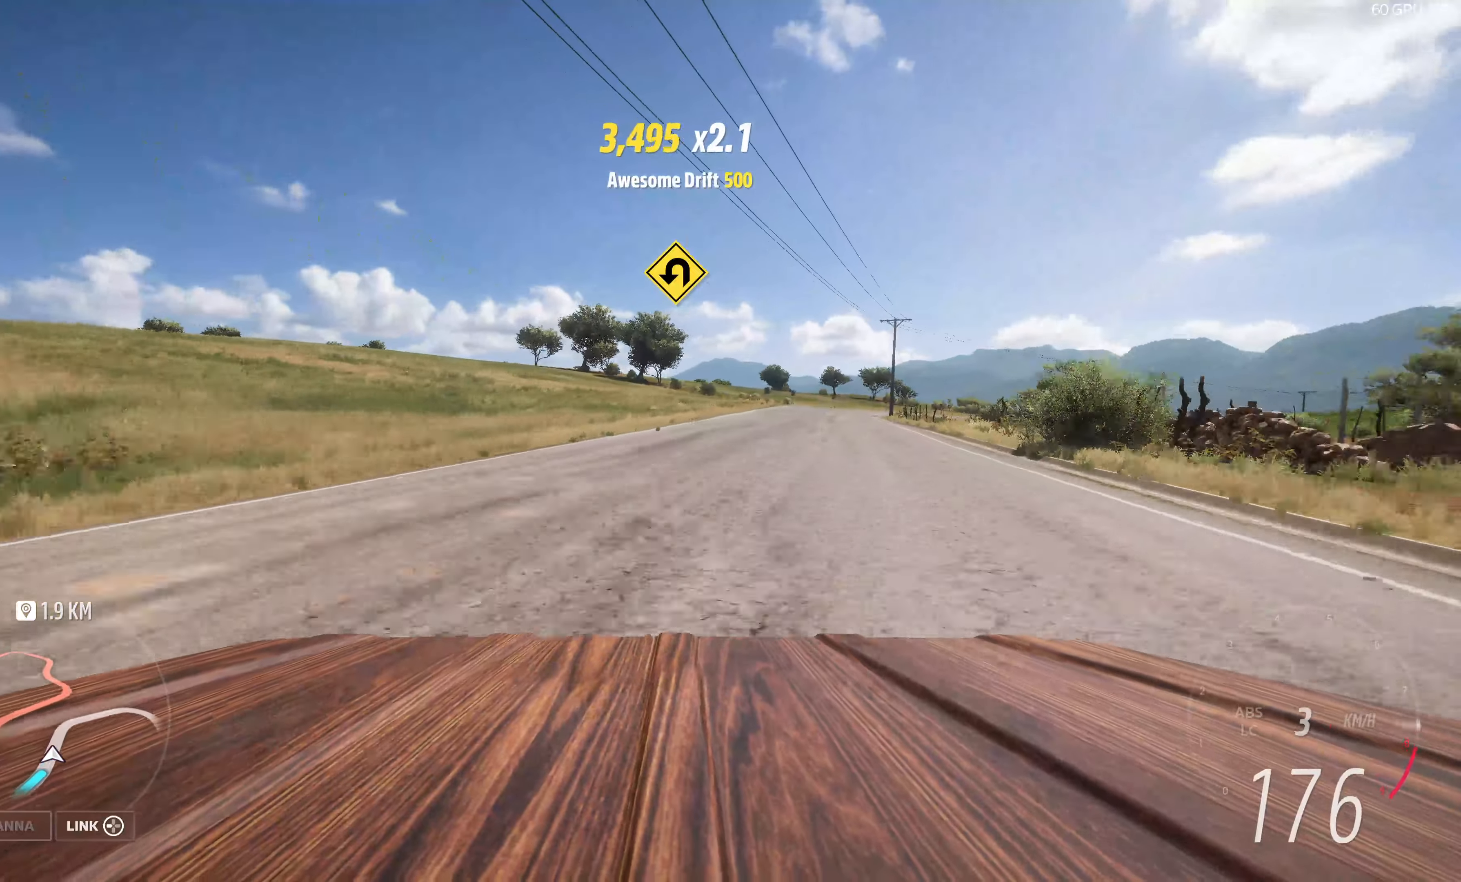
{"buttons": [], "left_stick": "up", "right_stick": "center", "events": []}
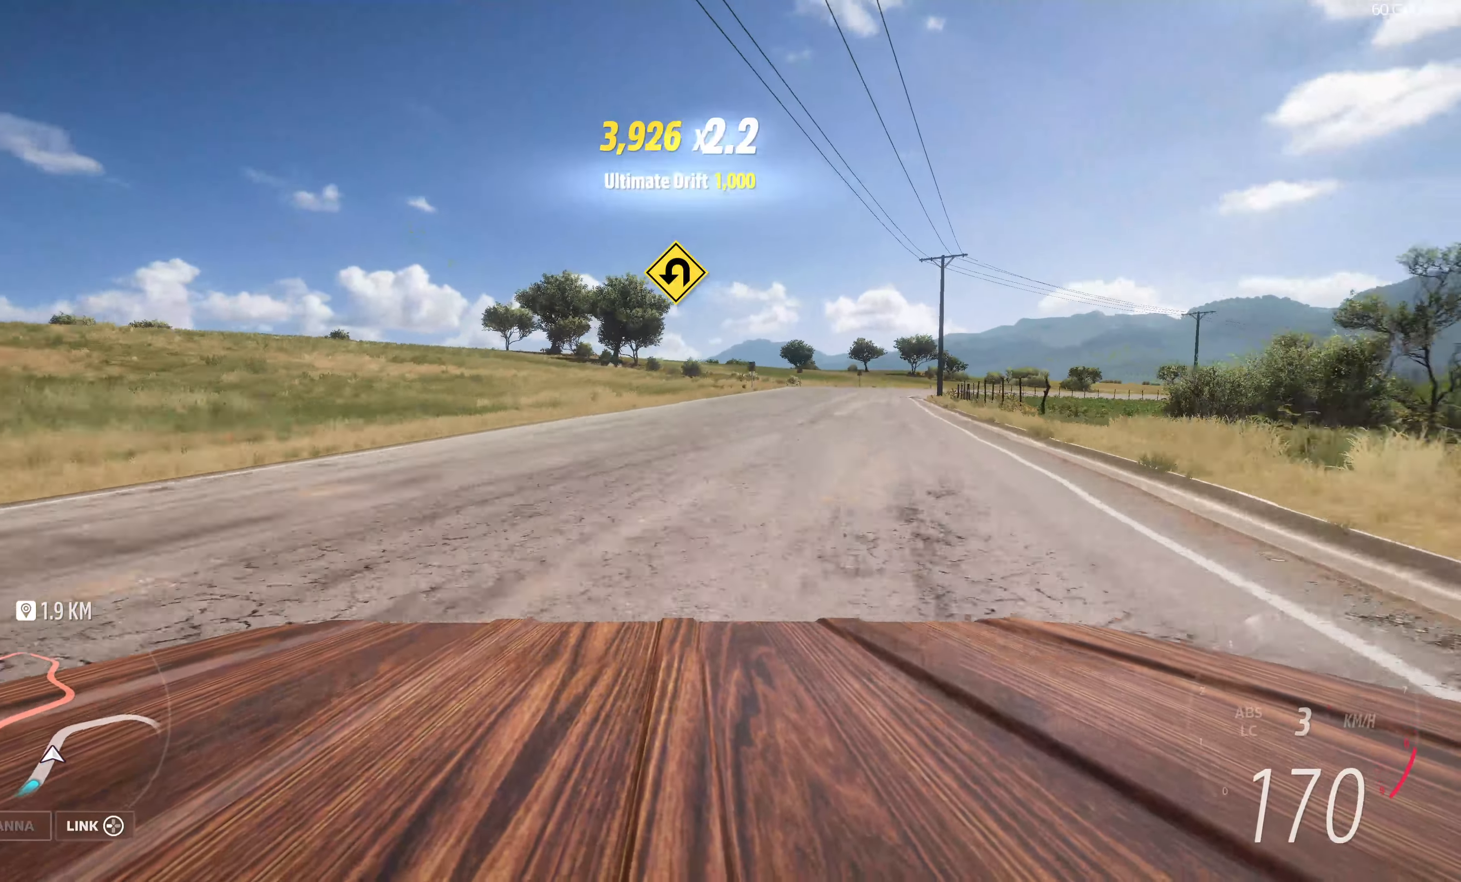
{"buttons": ["L2"], "left_stick": "up-left", "right_stick": "center", "events": [[217, "L2", "down"], [300, "left_stick", "up-left"]]}
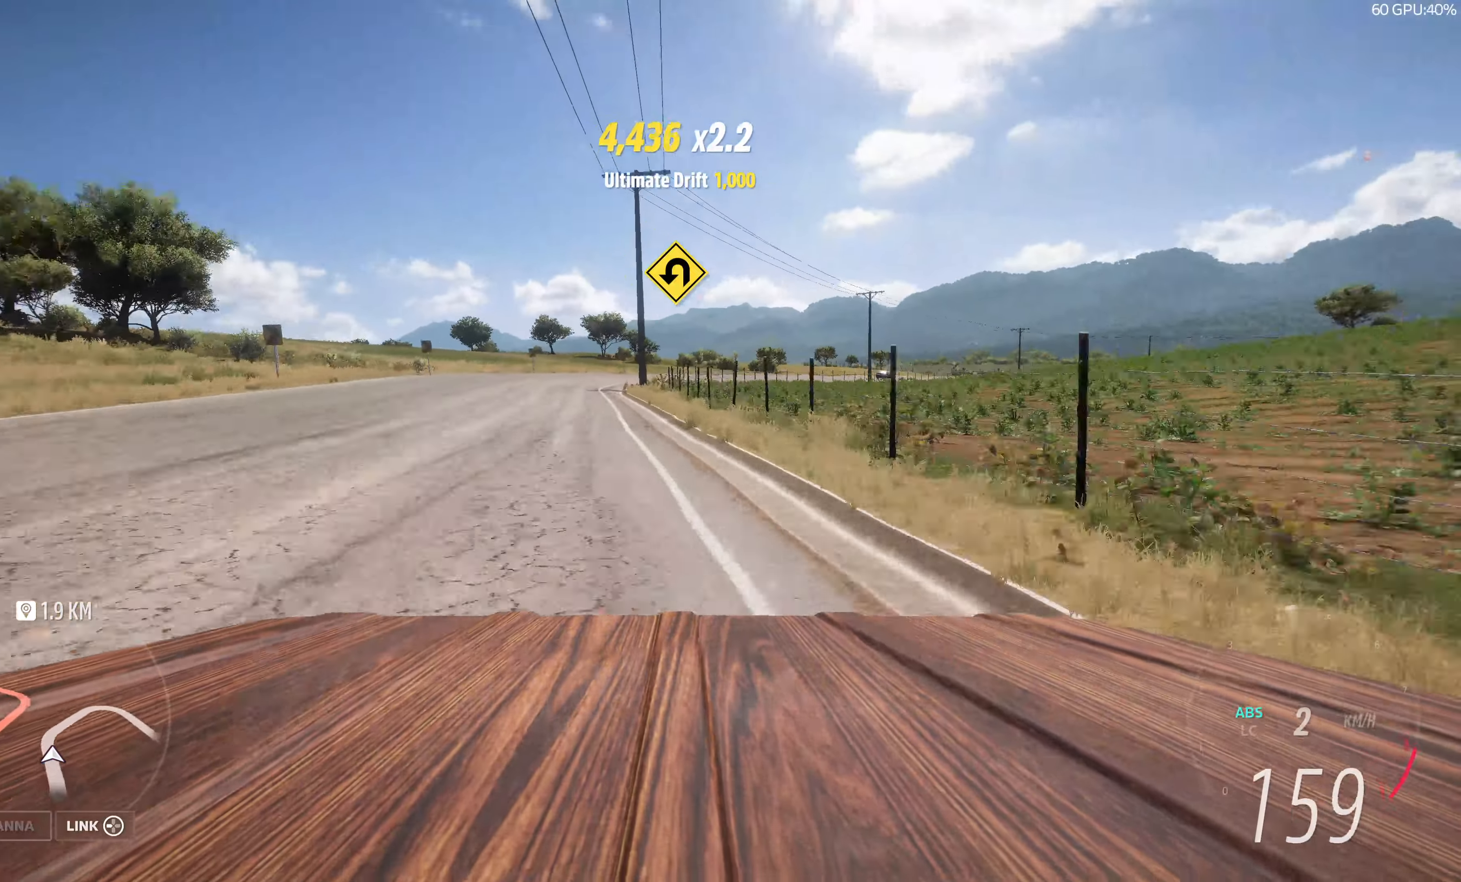
{"buttons": ["CROSS"], "left_stick": "up-left", "right_stick": "center", "events": [[234, "CROSS", "down"], [267, "L2", "up"]]}
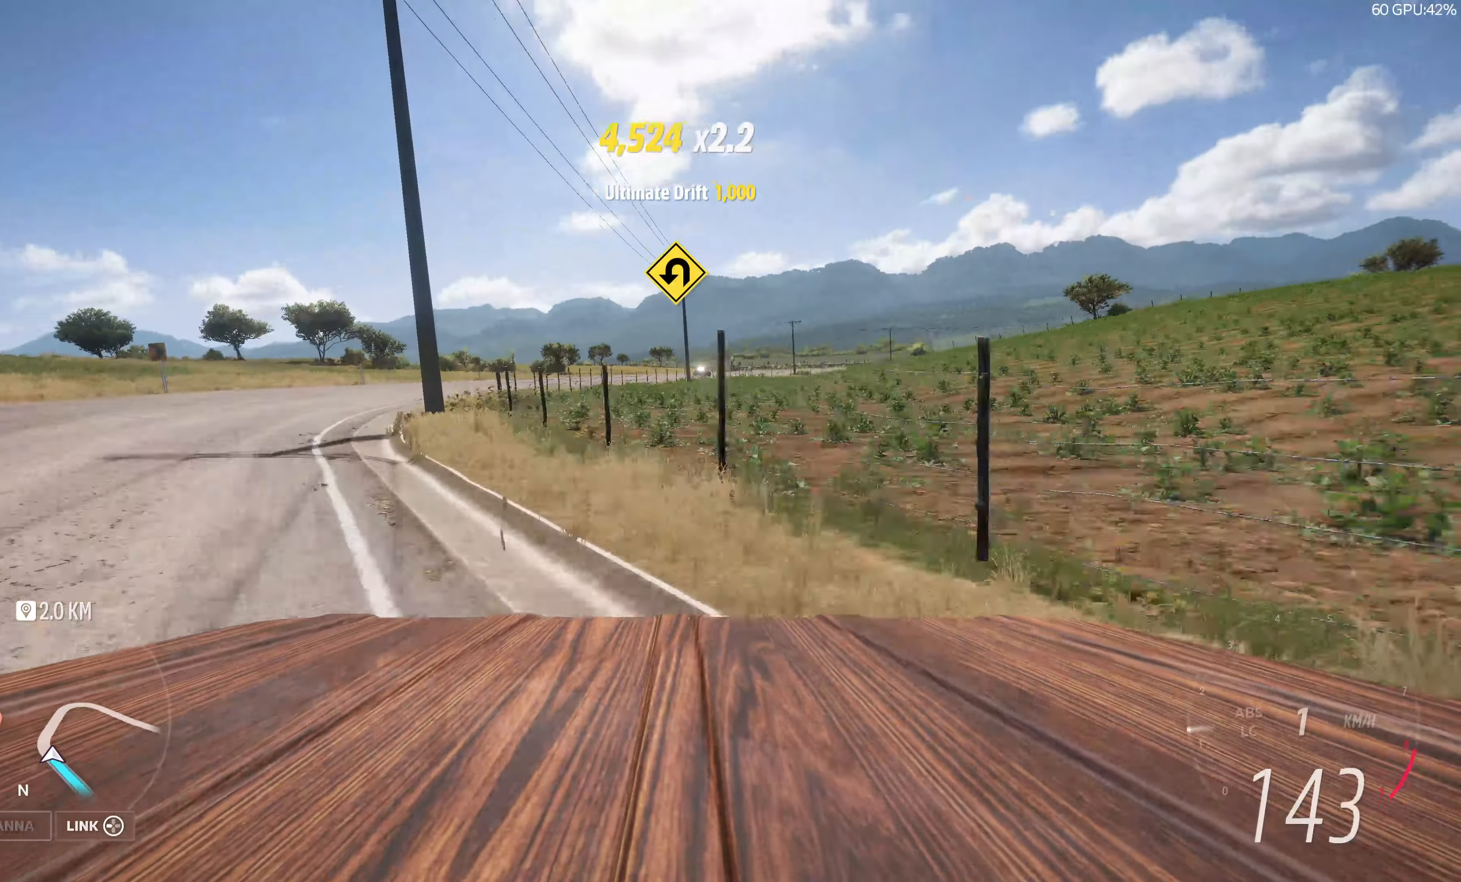
{"buttons": [], "left_stick": "center", "right_stick": "center", "events": [[167, "left_stick", "up-right"], [217, "CROSS", "up"], [434, "left_stick", "center"]]}
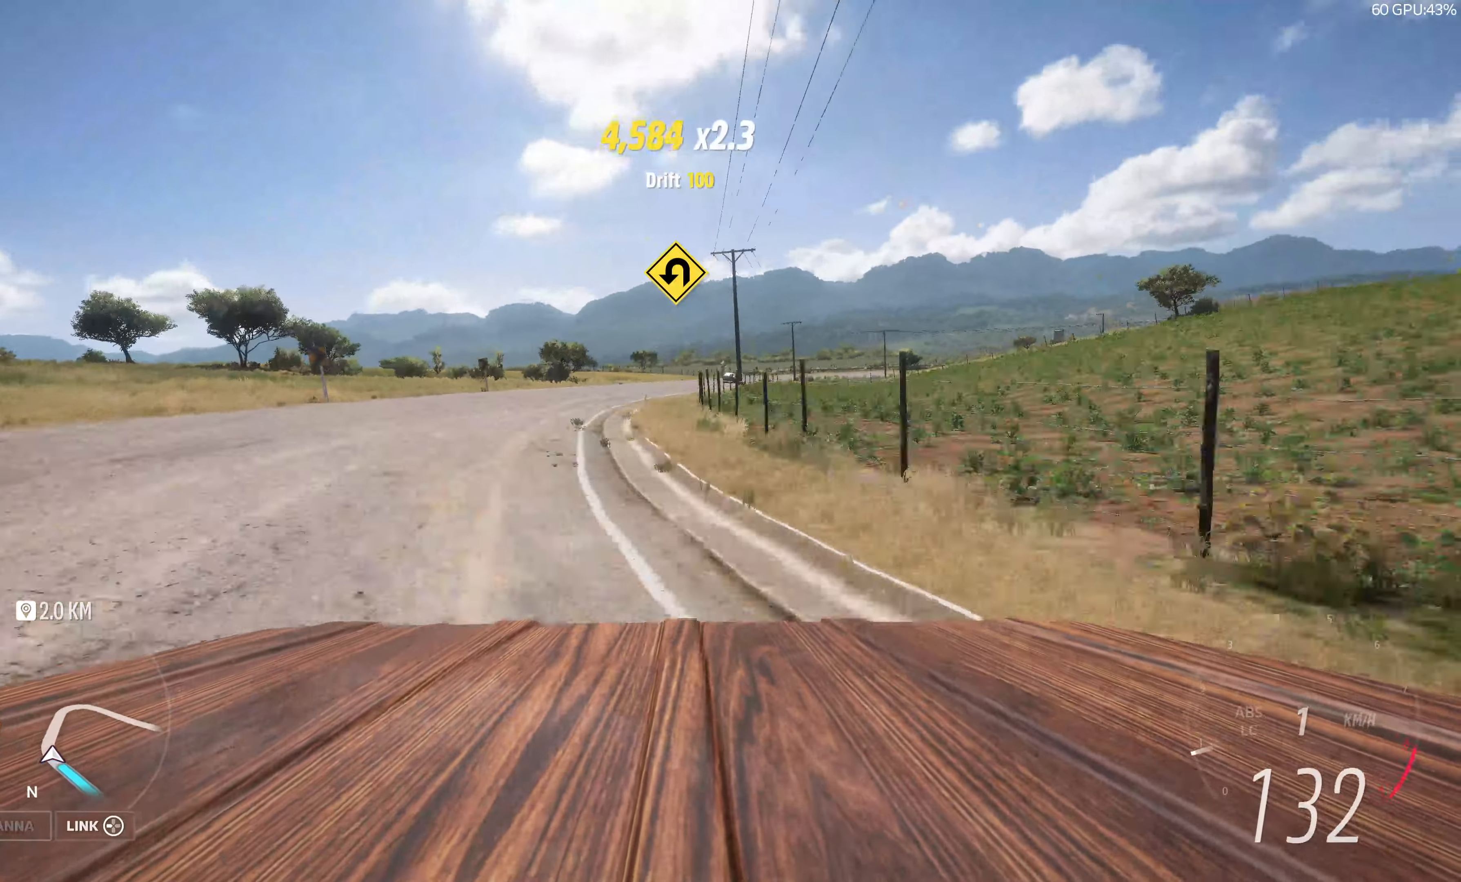
{"buttons": [], "left_stick": "center", "right_stick": "center", "events": []}
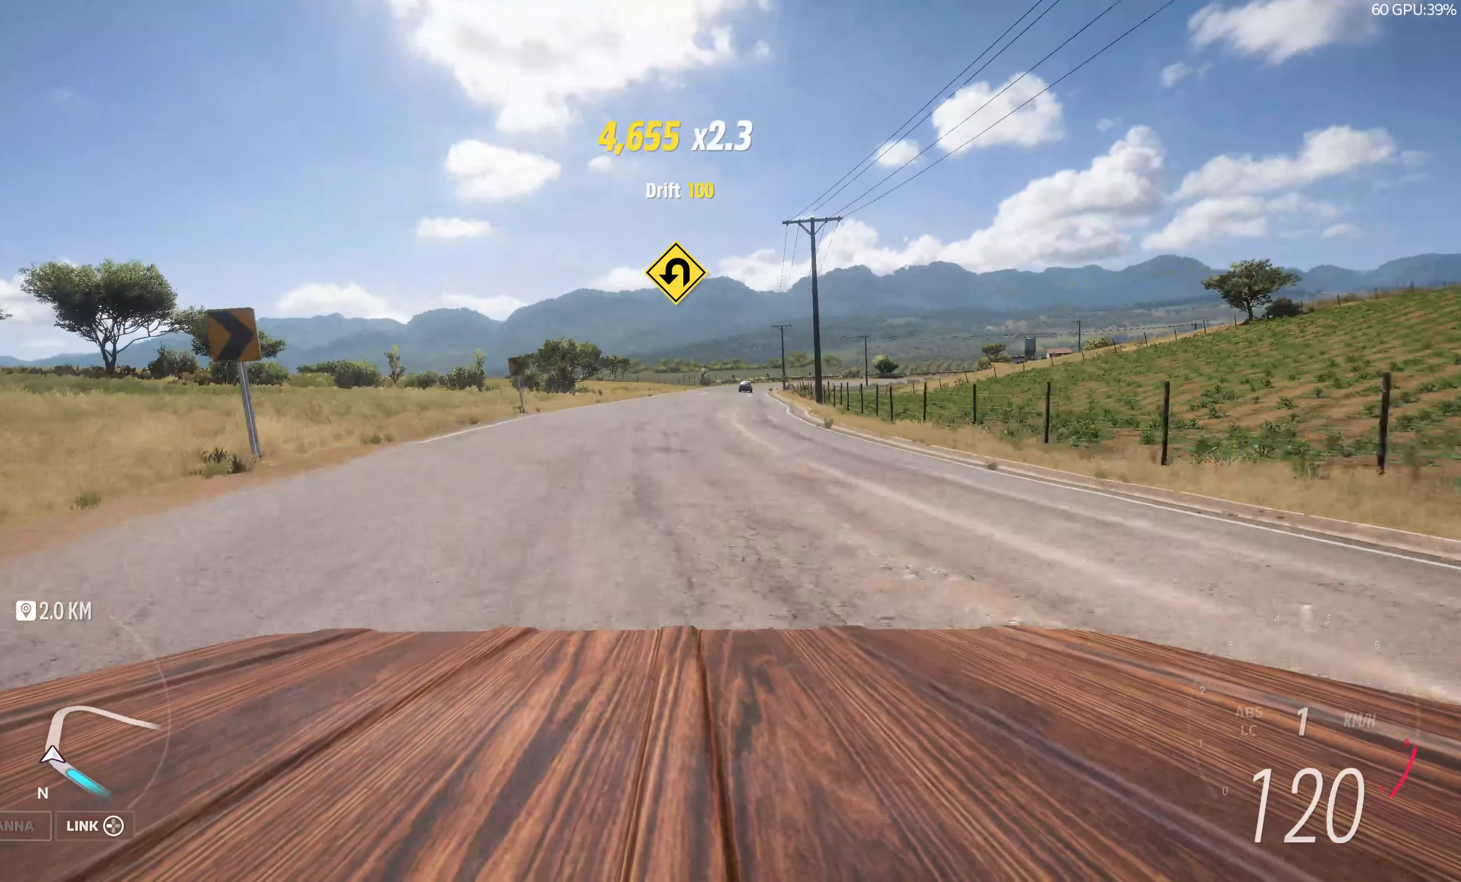
{"buttons": [], "left_stick": "center", "right_stick": "center", "events": []}
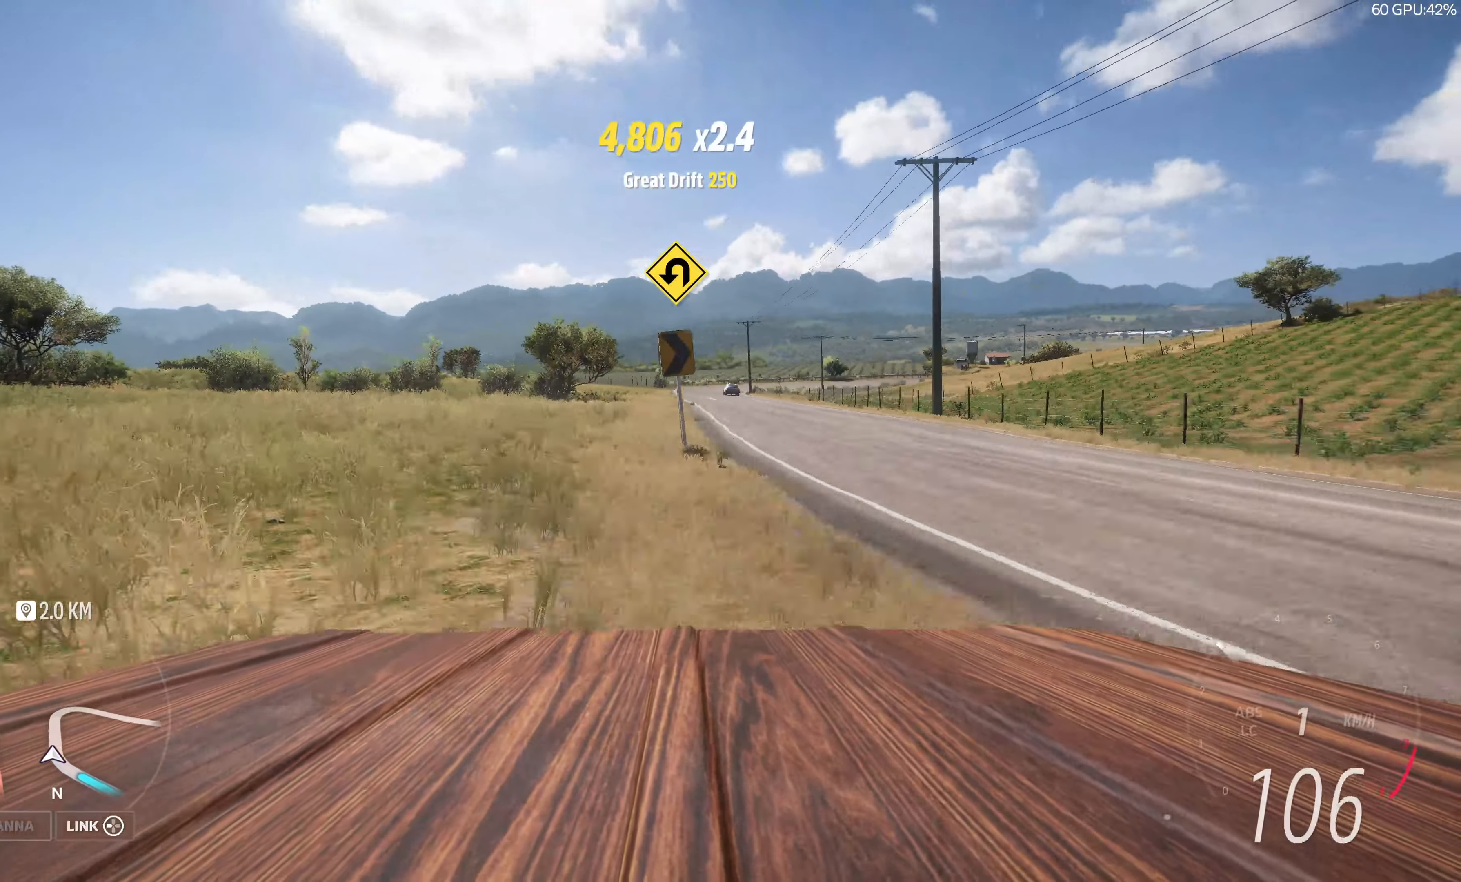
{"buttons": [], "left_stick": "center", "right_stick": "center", "events": []}
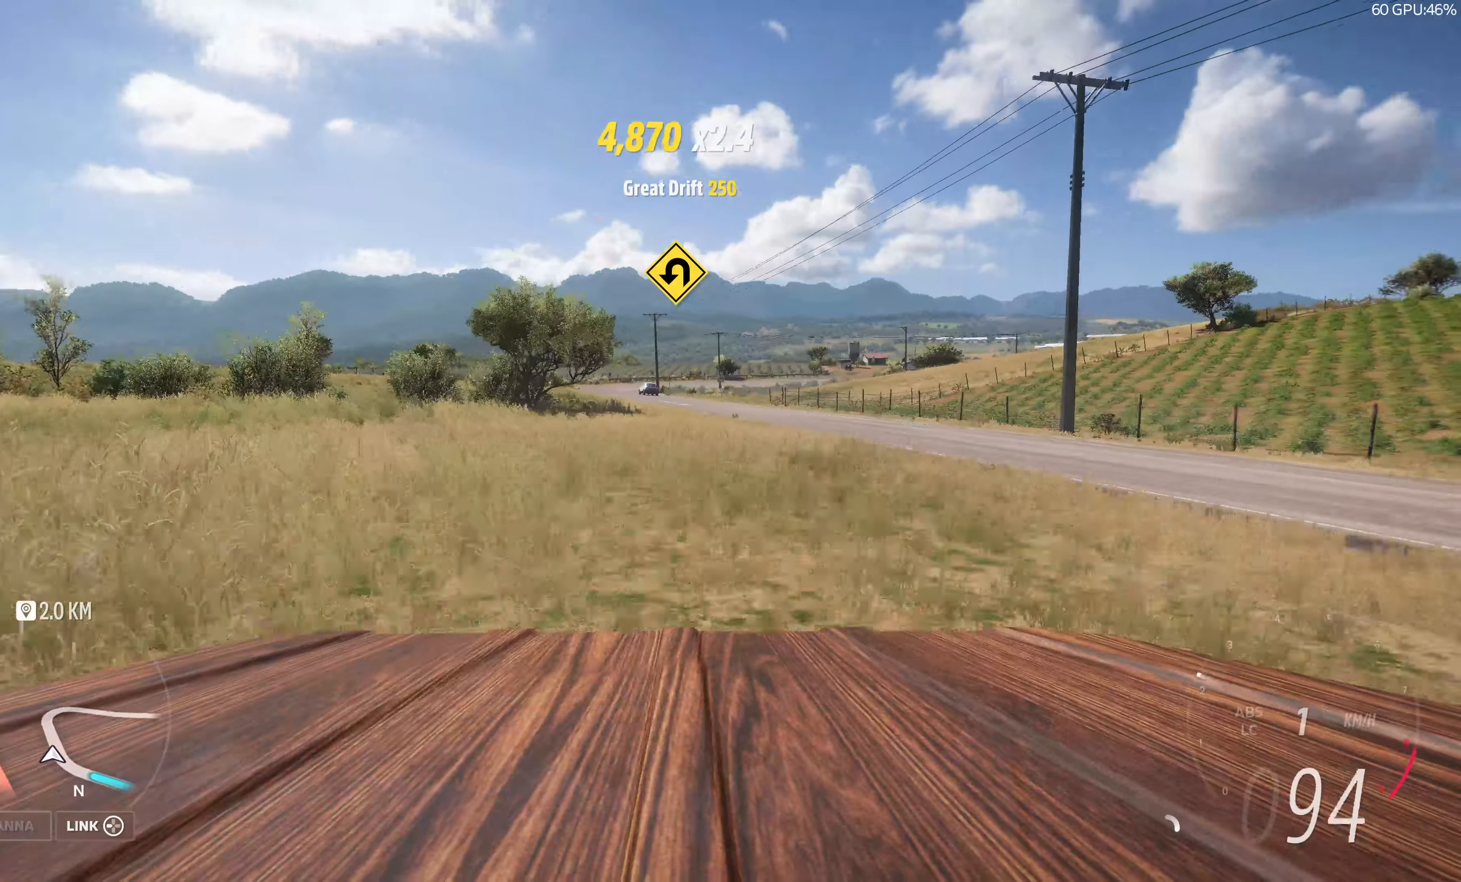
{"buttons": ["R2"], "left_stick": "left", "right_stick": "center", "events": [[216, "left_stick", "left"], [333, "R2", "down"]]}
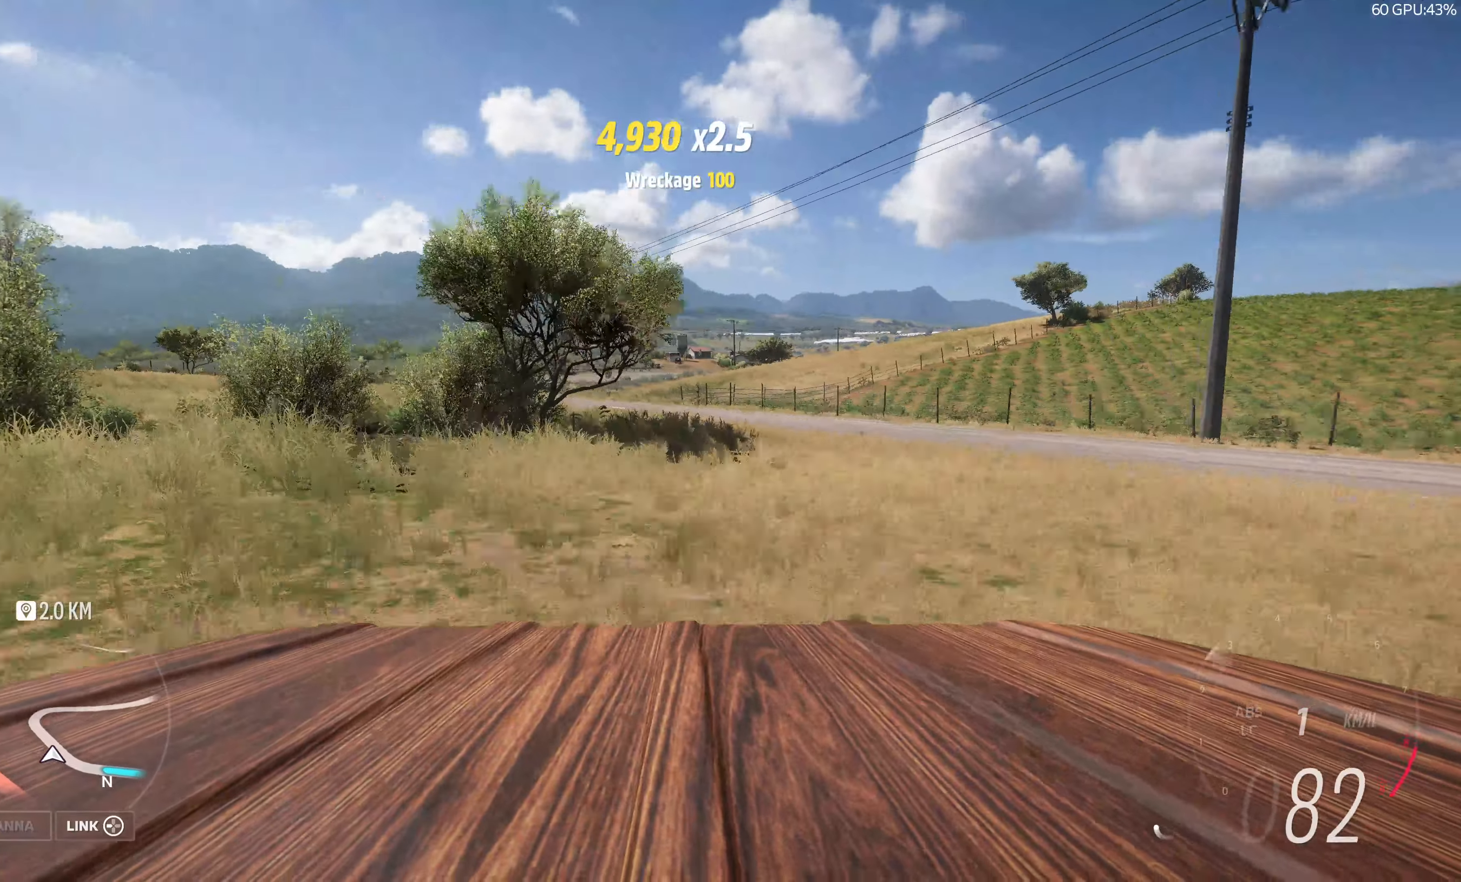
{"buttons": ["R2"], "left_stick": "left", "right_stick": "center", "events": [[100, "left_stick", "center"], [350, "left_stick", "left"]]}
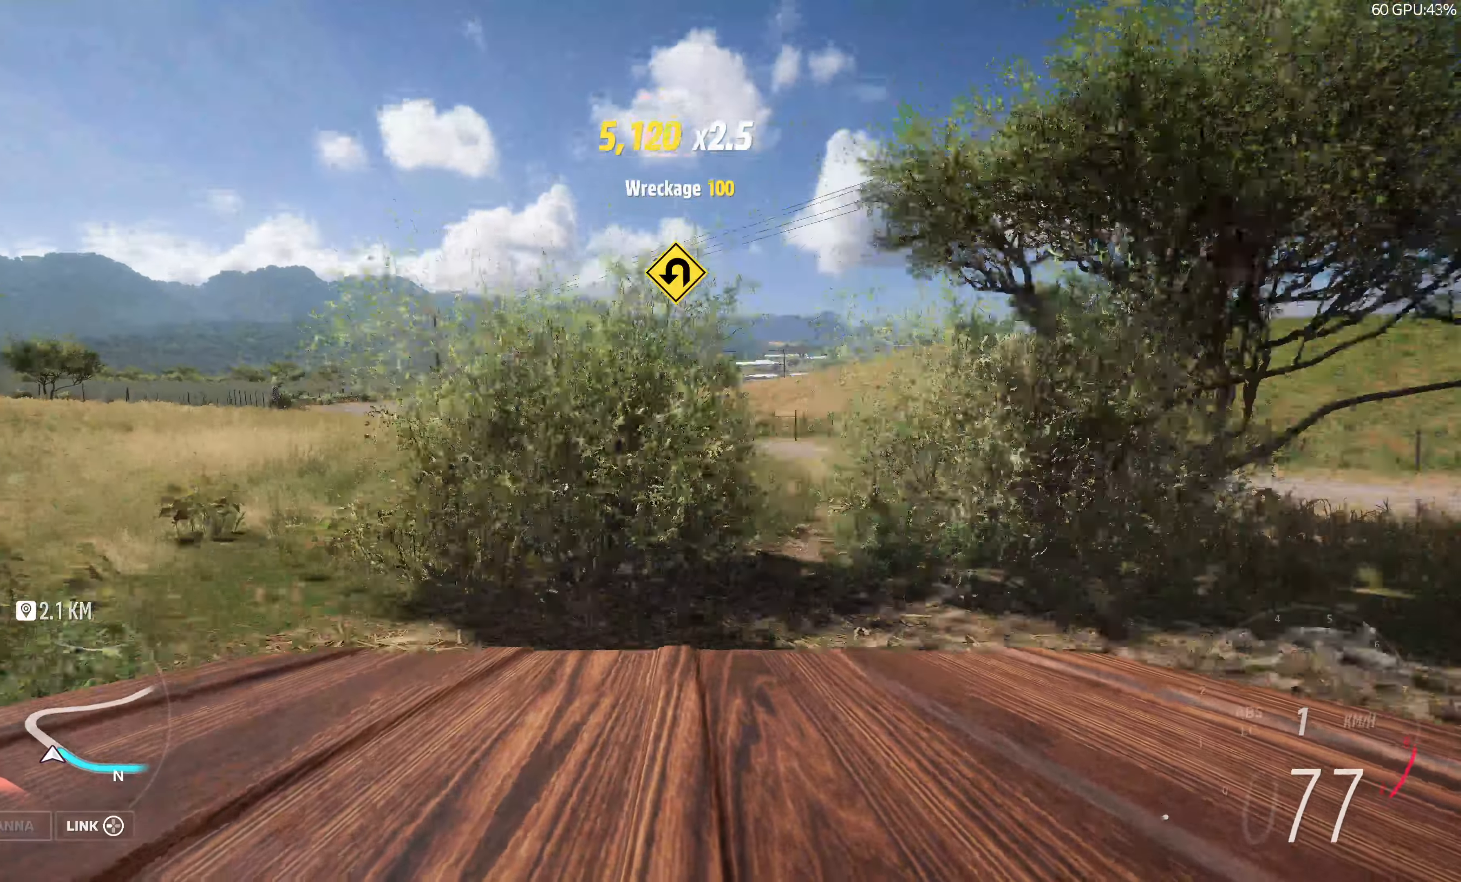
{"buttons": ["R2"], "left_stick": "center", "right_stick": "center", "events": [[366, "left_stick", "center"]]}
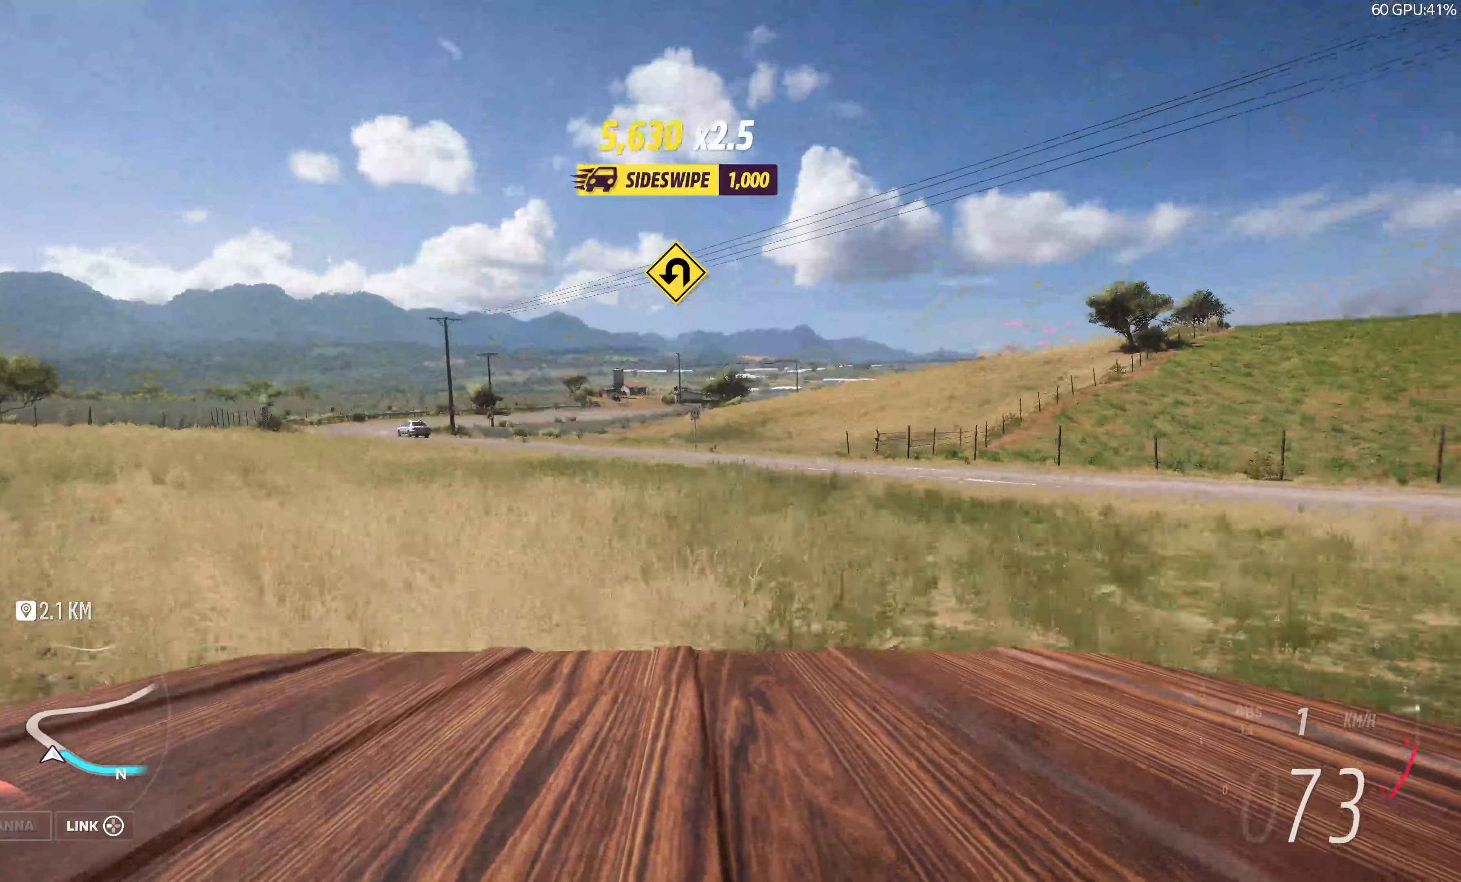
{"buttons": ["R2"], "left_stick": "up-left", "right_stick": "center", "events": [[33, "left_stick", "left"], [166, "left_stick", "center"], [283, "left_stick", "up-left"]]}
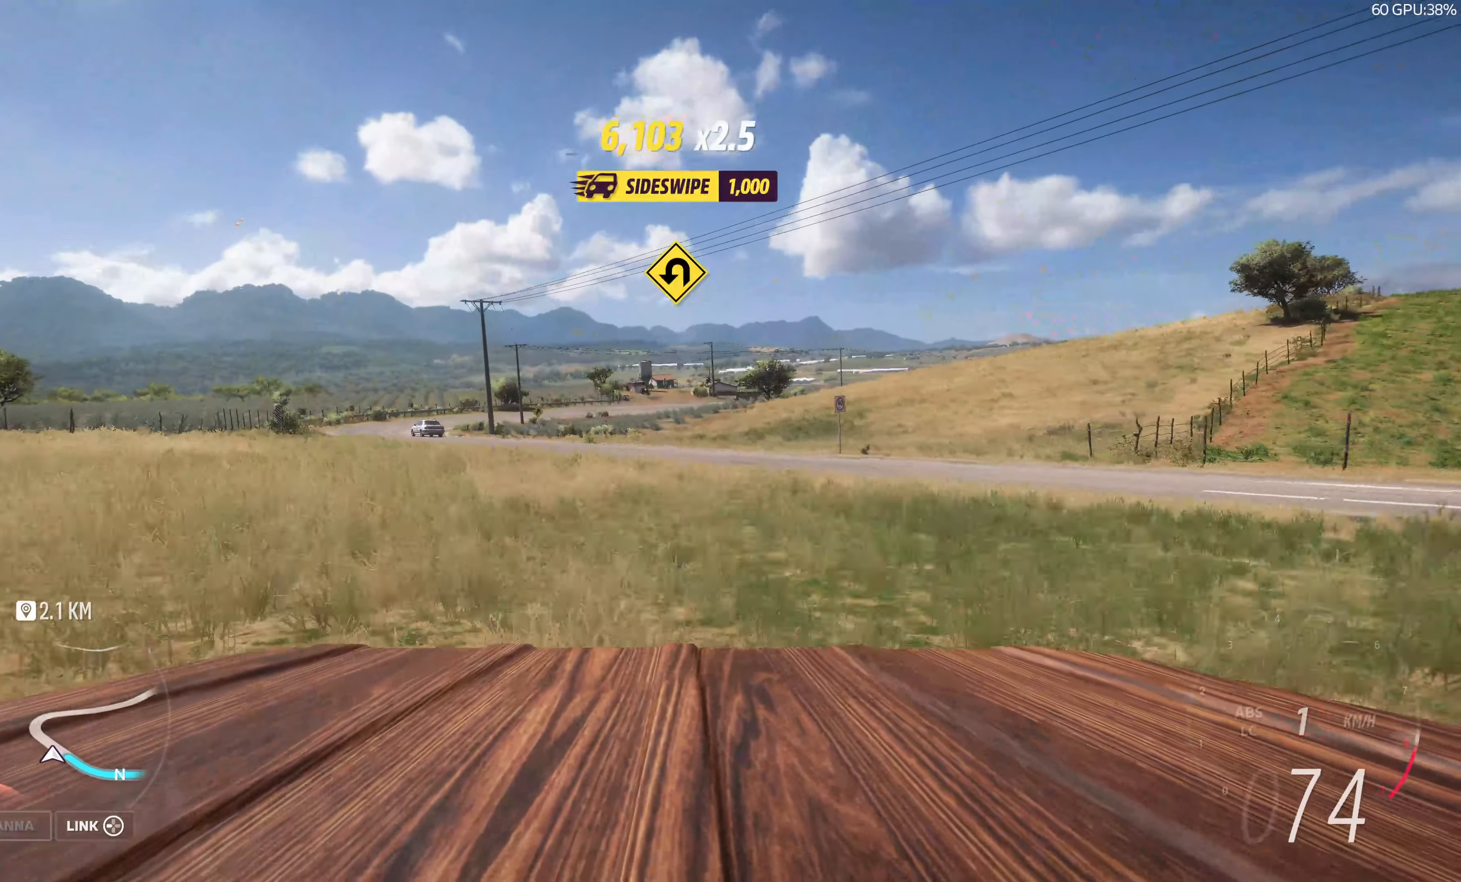
{"buttons": ["R2"], "left_stick": "up-left", "right_stick": "center", "events": [[200, "R1", "down"], [350, "R1", "up"]]}
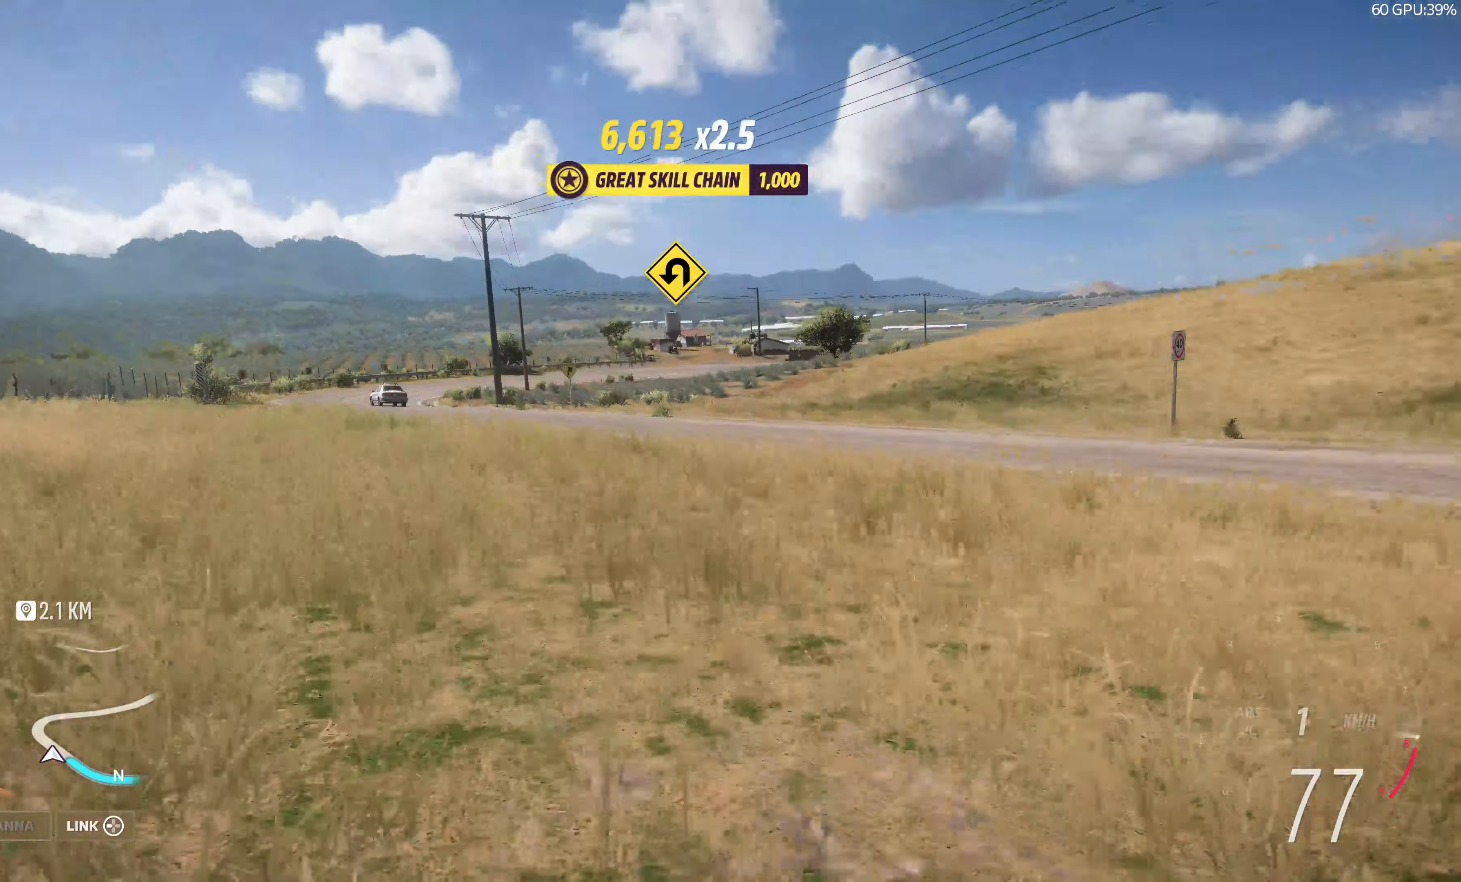
{"buttons": ["R2"], "left_stick": "up", "right_stick": "center", "events": [[150, "R1", "down"], [250, "R1", "up"], [266, "left_stick", "up"], [366, "R1", "down"], [483, "R1", "up"]]}